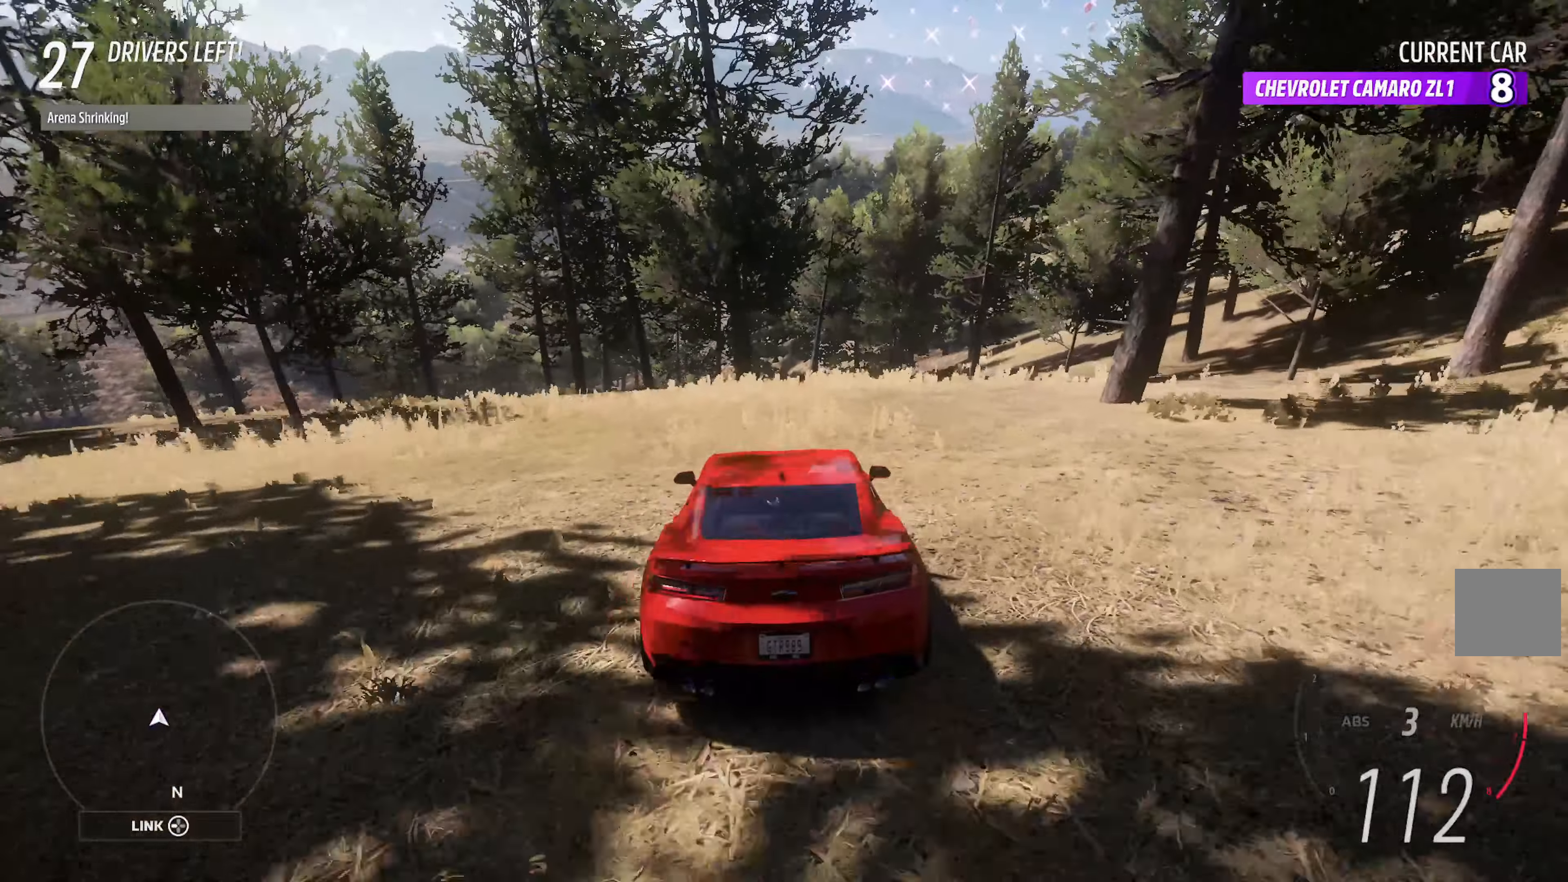
Gameplay with a controller (Xbox layout); each line is a JSON object with the inputs held at the frame after it (dt_ms = milliseconds from this image to that frame). "events" lists button and stick changes between this image and that frame as [ms after this image, input, new state], when the widget could be followed in between.
{"dt_ms": 500, "buttons": ["A"], "left_stick": "left", "right_stick": "center", "events": [[133, "A", "up"], [333, "A", "down"], [400, "left_stick", "left"]]}
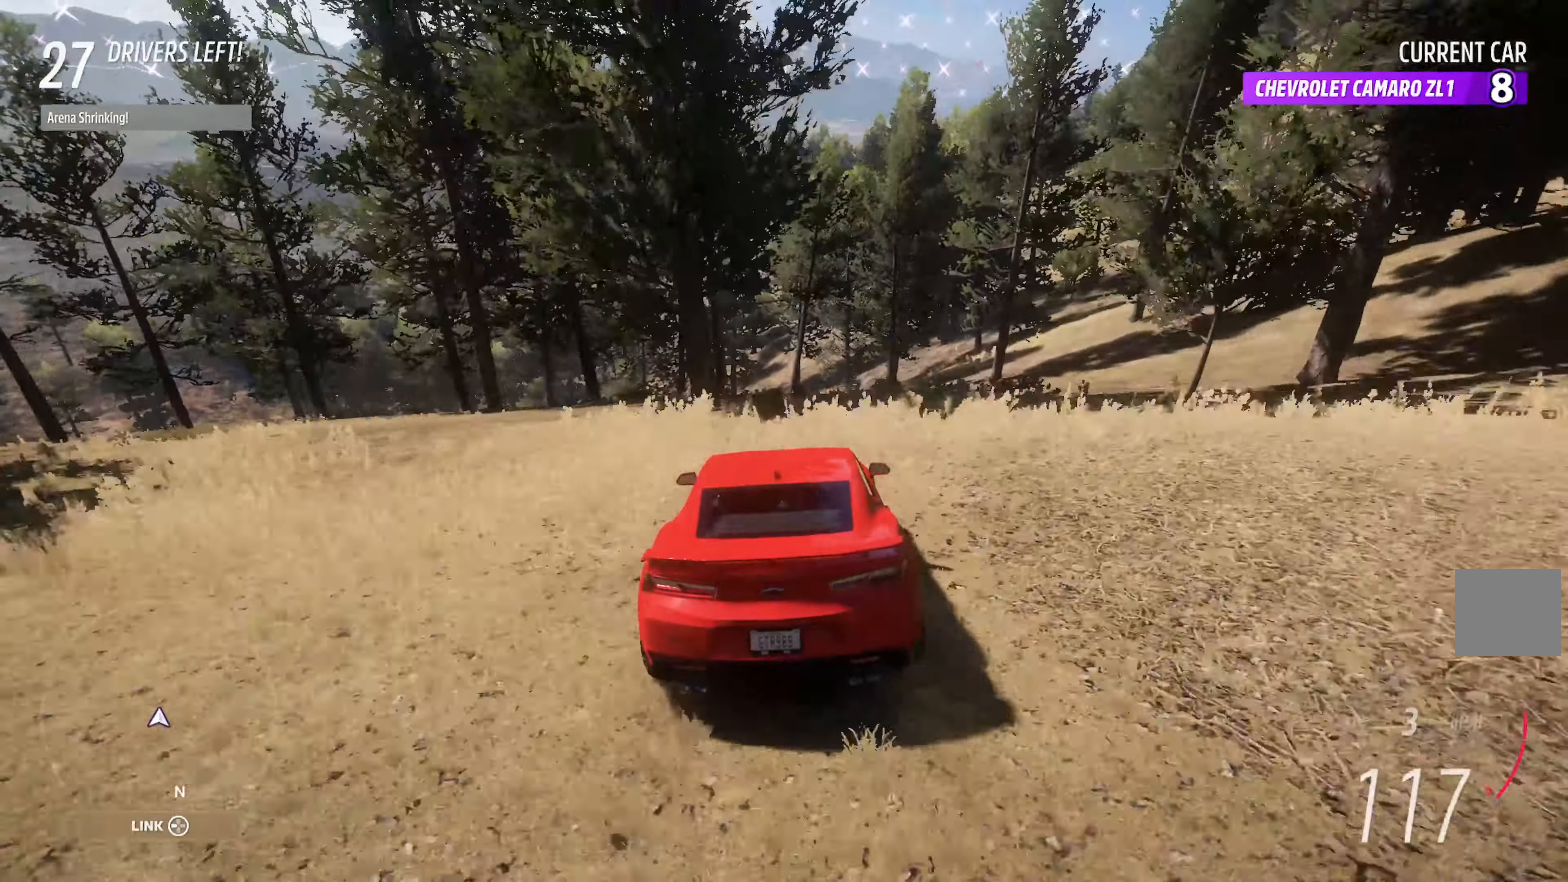
{"dt_ms": 500, "buttons": [], "left_stick": "center", "right_stick": "center", "events": [[166, "left_stick", "center"], [350, "A", "up"]]}
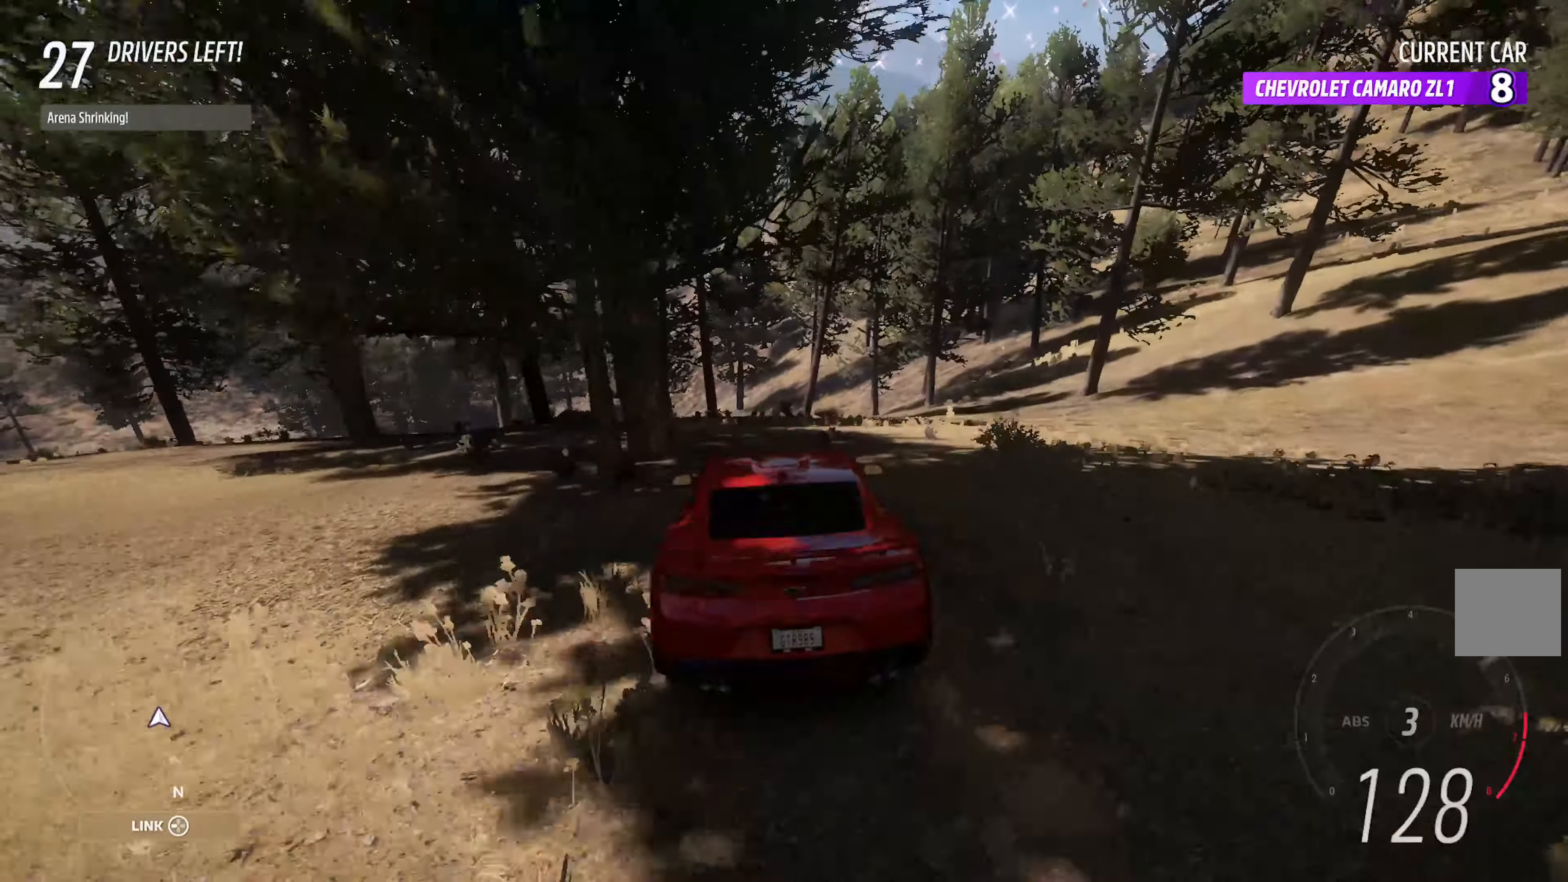
{"dt_ms": 500, "buttons": ["A"], "left_stick": "left", "right_stick": "center", "events": [[66, "left_stick", "right"], [100, "A", "down"], [200, "A", "up"], [200, "left_stick", "center"], [416, "A", "down"], [500, "left_stick", "left"]]}
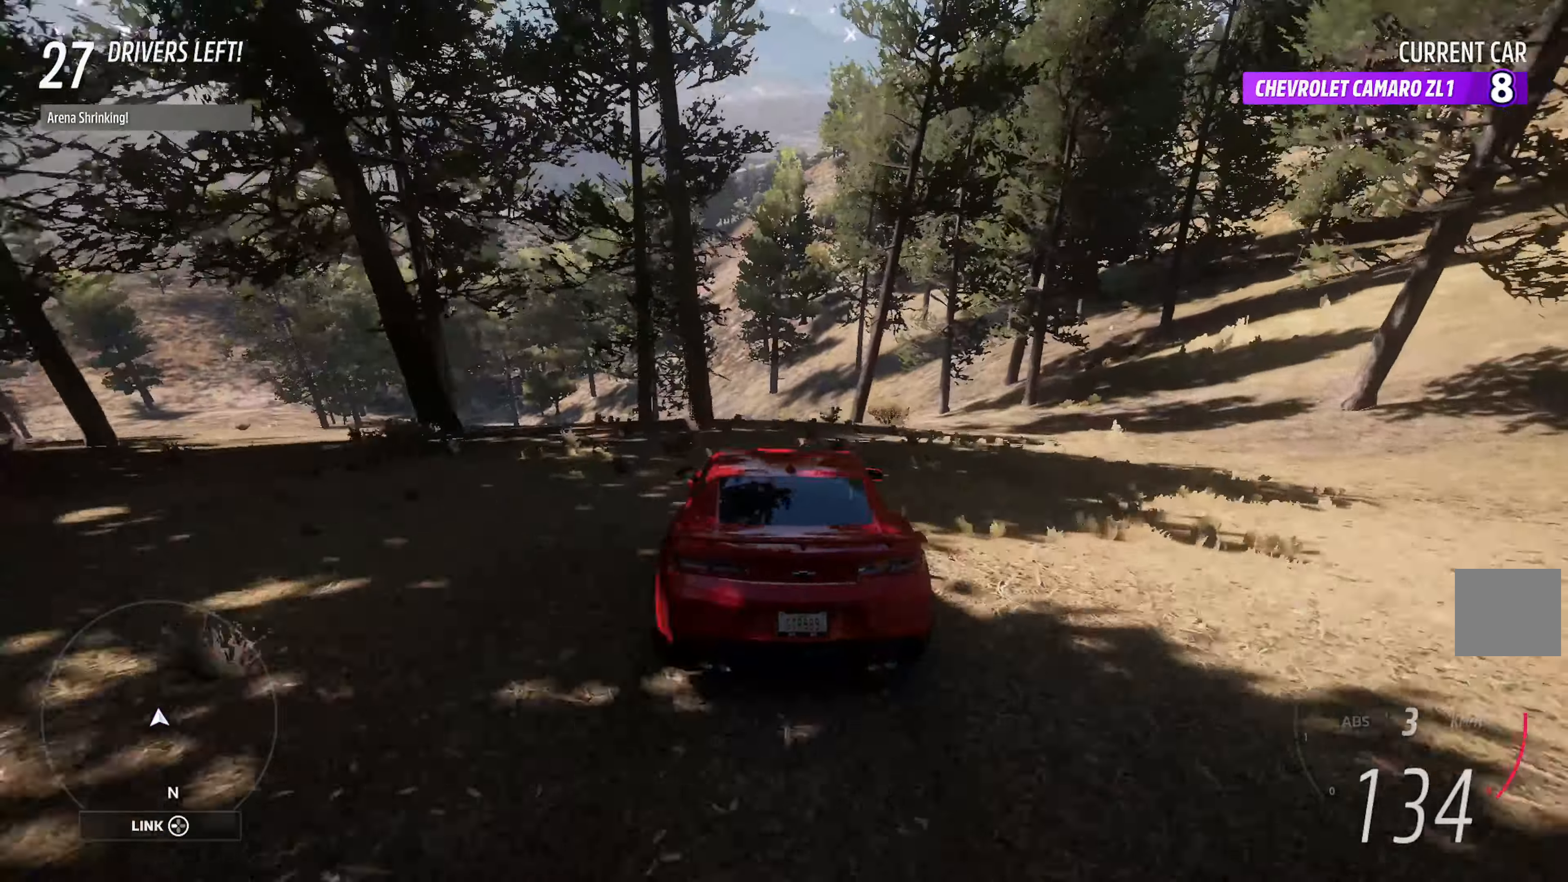
{"dt_ms": 500, "buttons": [], "left_stick": "center", "right_stick": "center", "events": [[50, "A", "up"], [216, "A", "down"], [250, "left_stick", "center"], [350, "A", "up"]]}
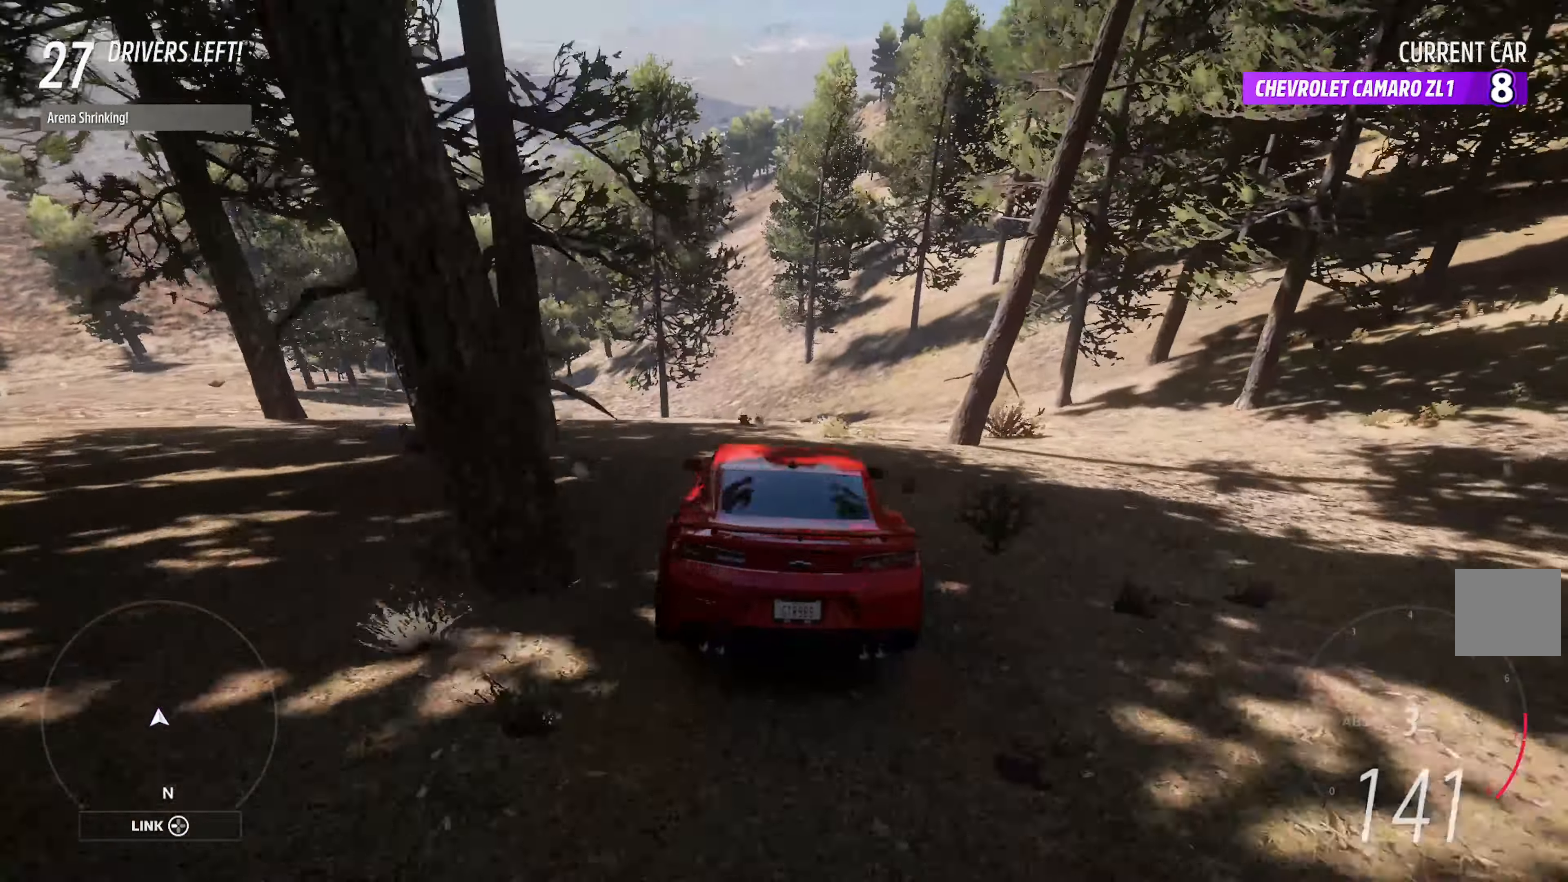
{"dt_ms": 500, "buttons": ["A"], "left_stick": "right", "right_stick": "center", "events": [[100, "A", "down"], [483, "left_stick", "right"]]}
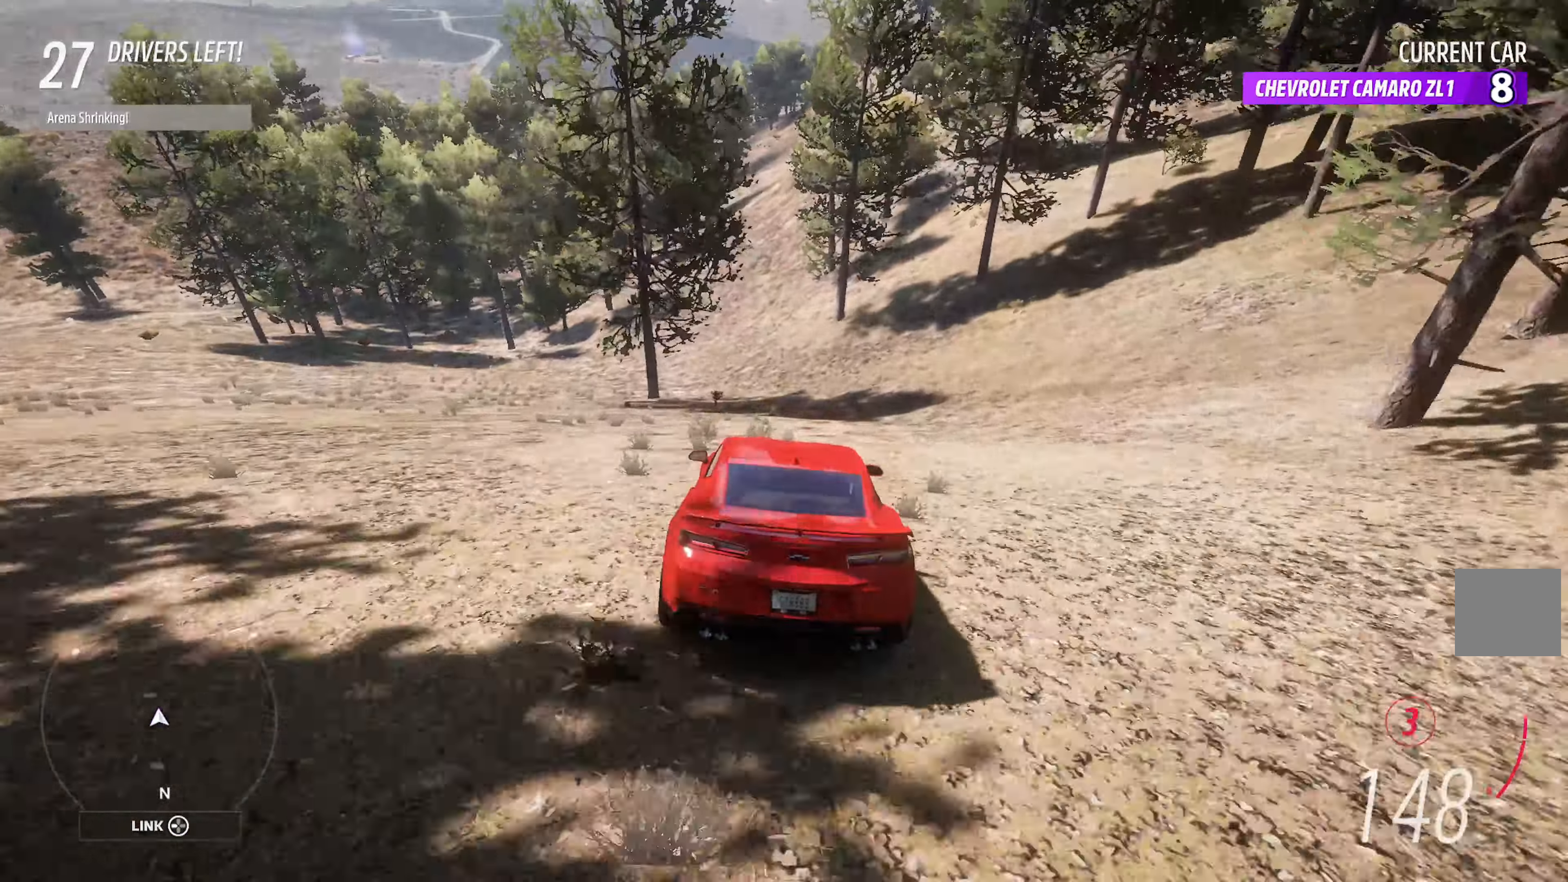
{"dt_ms": 1000, "buttons": ["A"], "left_stick": "center", "right_stick": "center"}
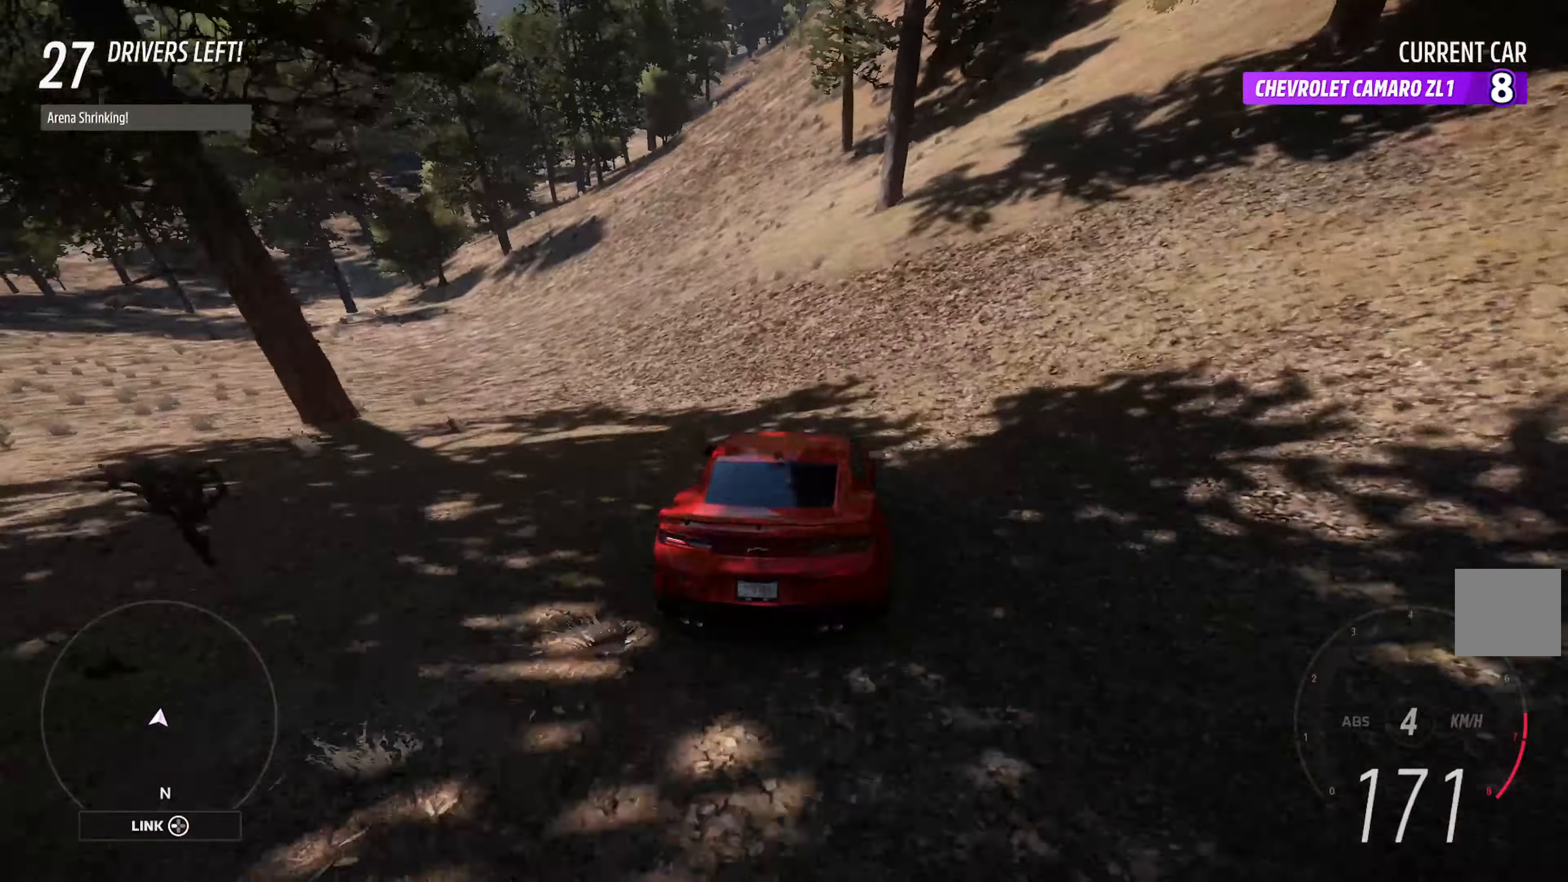
{"dt_ms": 500, "buttons": ["A"], "left_stick": "center", "right_stick": "center", "events": [[66, "left_stick", "right"], [250, "left_stick", "center"], [400, "left_stick", "right"], [483, "left_stick", "center"]]}
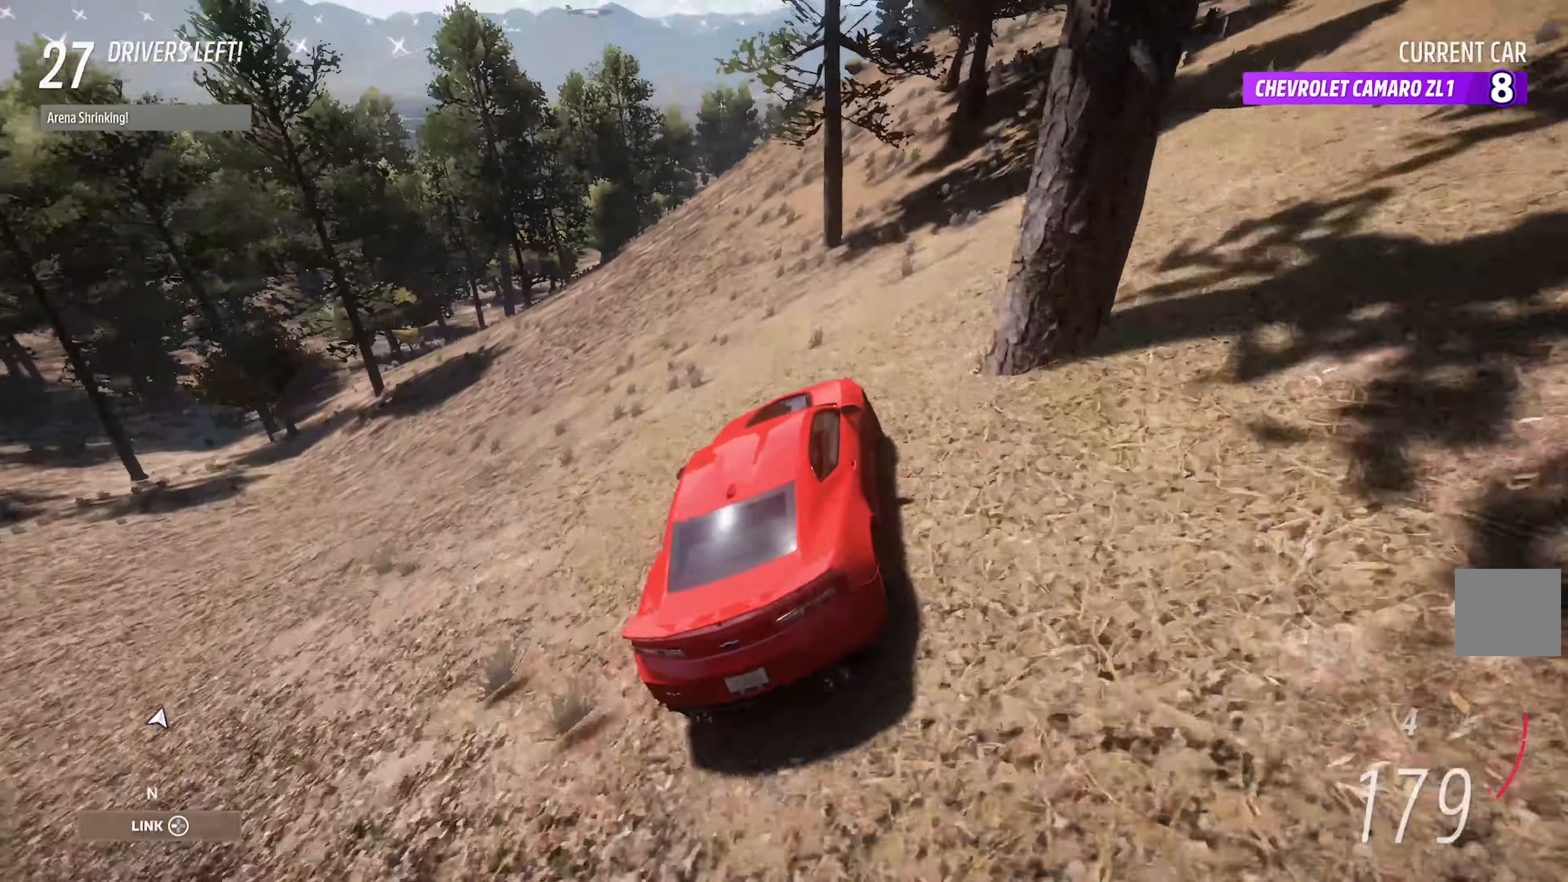
{"dt_ms": 500, "buttons": [], "left_stick": "center", "right_stick": "center", "events": [[83, "left_stick", "left"], [100, "A", "up"], [366, "A", "down"], [483, "A", "up"], [483, "left_stick", "center"]]}
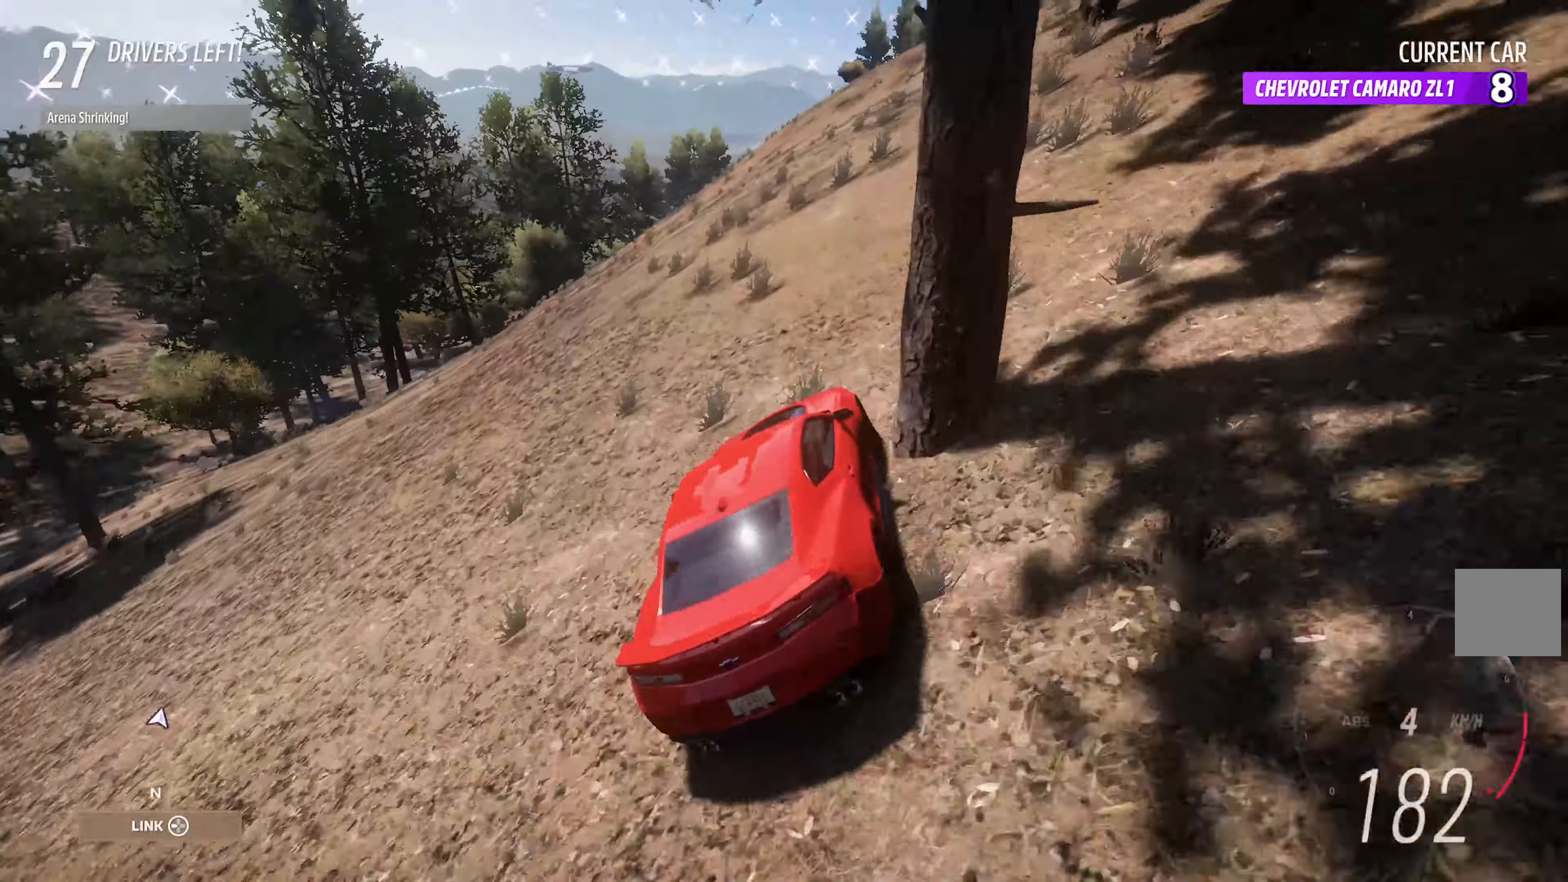
{"dt_ms": 500, "buttons": ["A"], "left_stick": "center", "right_stick": "center", "events": [[66, "A", "down"], [266, "A", "up"], [333, "A", "down"]]}
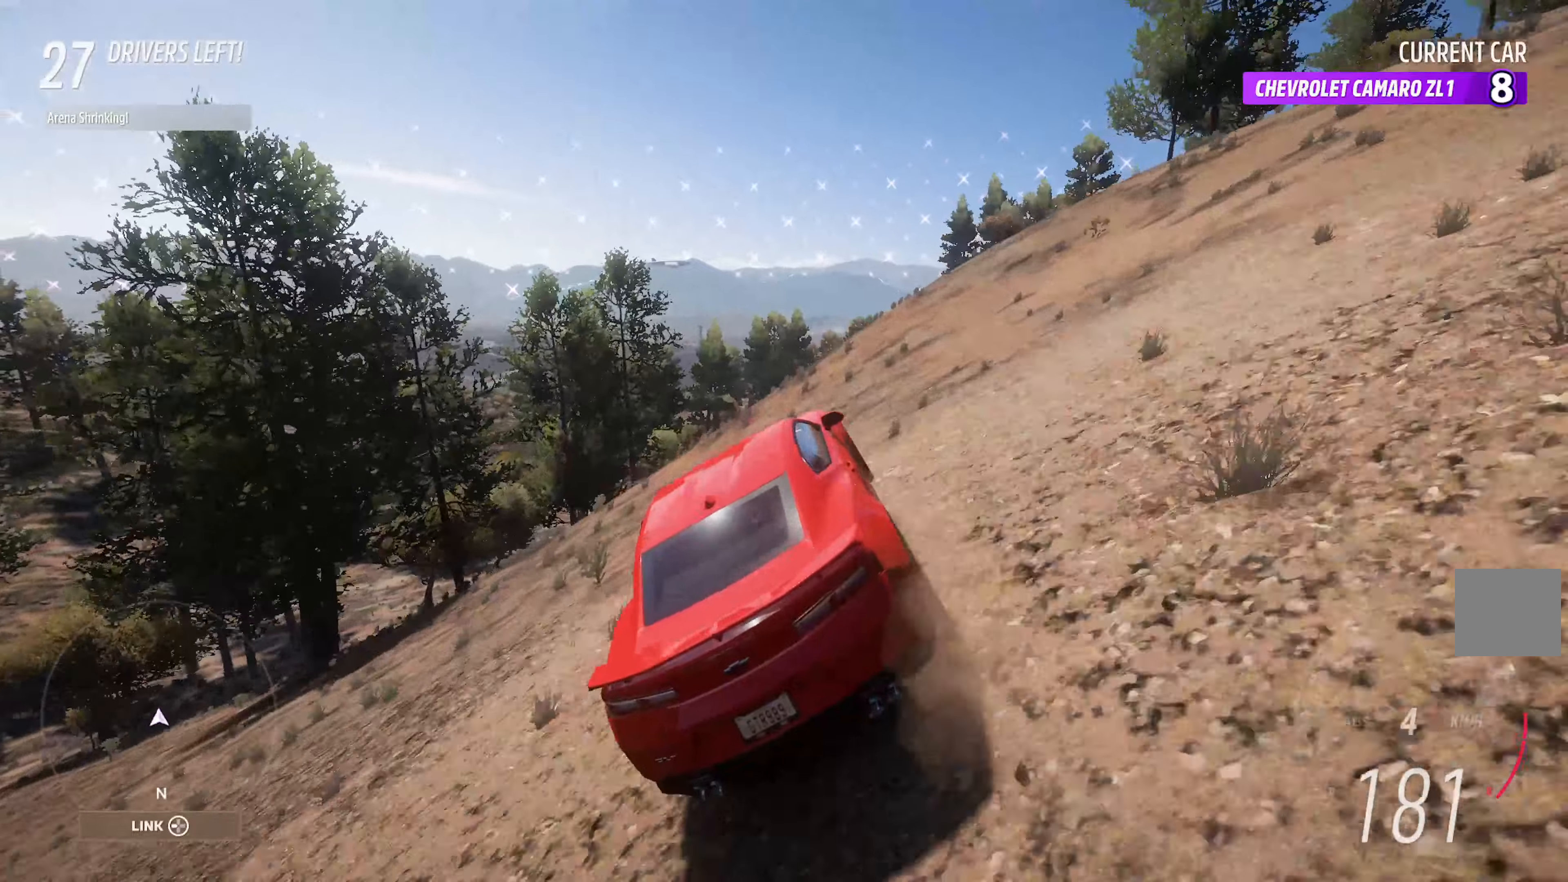
{"dt_ms": 500, "buttons": [], "left_stick": "center", "right_stick": "center", "events": [[33, "A", "up"], [300, "A", "down"], [300, "left_stick", "left"], [367, "A", "up"], [450, "left_stick", "center"]]}
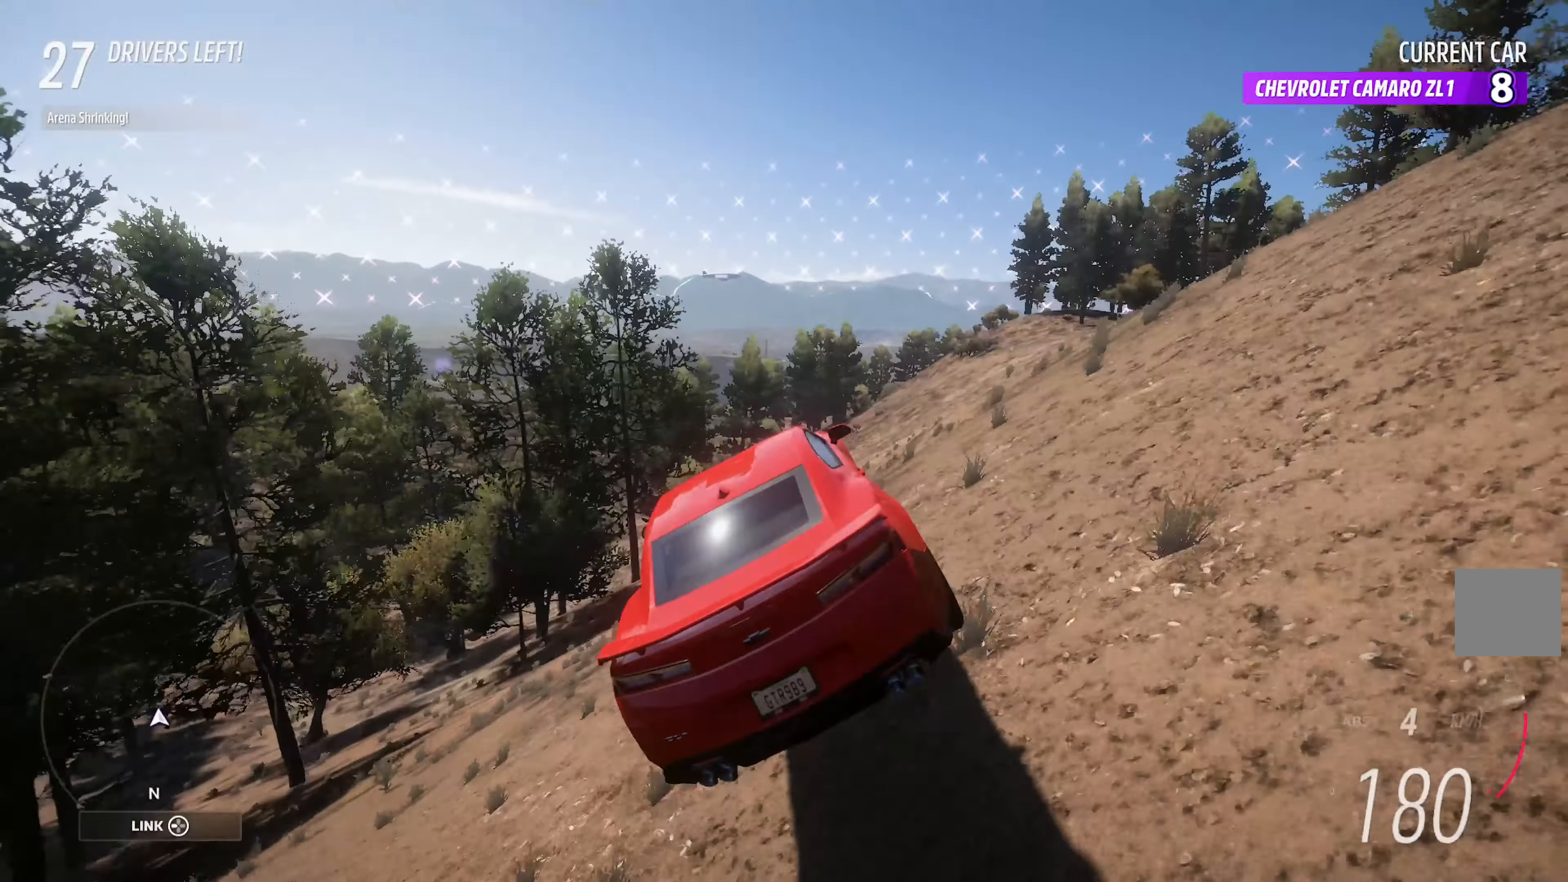
{"dt_ms": 500, "buttons": [], "left_stick": "center", "right_stick": "center", "events": [[150, "left_stick", "left"], [200, "A", "down"], [300, "A", "up"], [333, "left_stick", "center"]]}
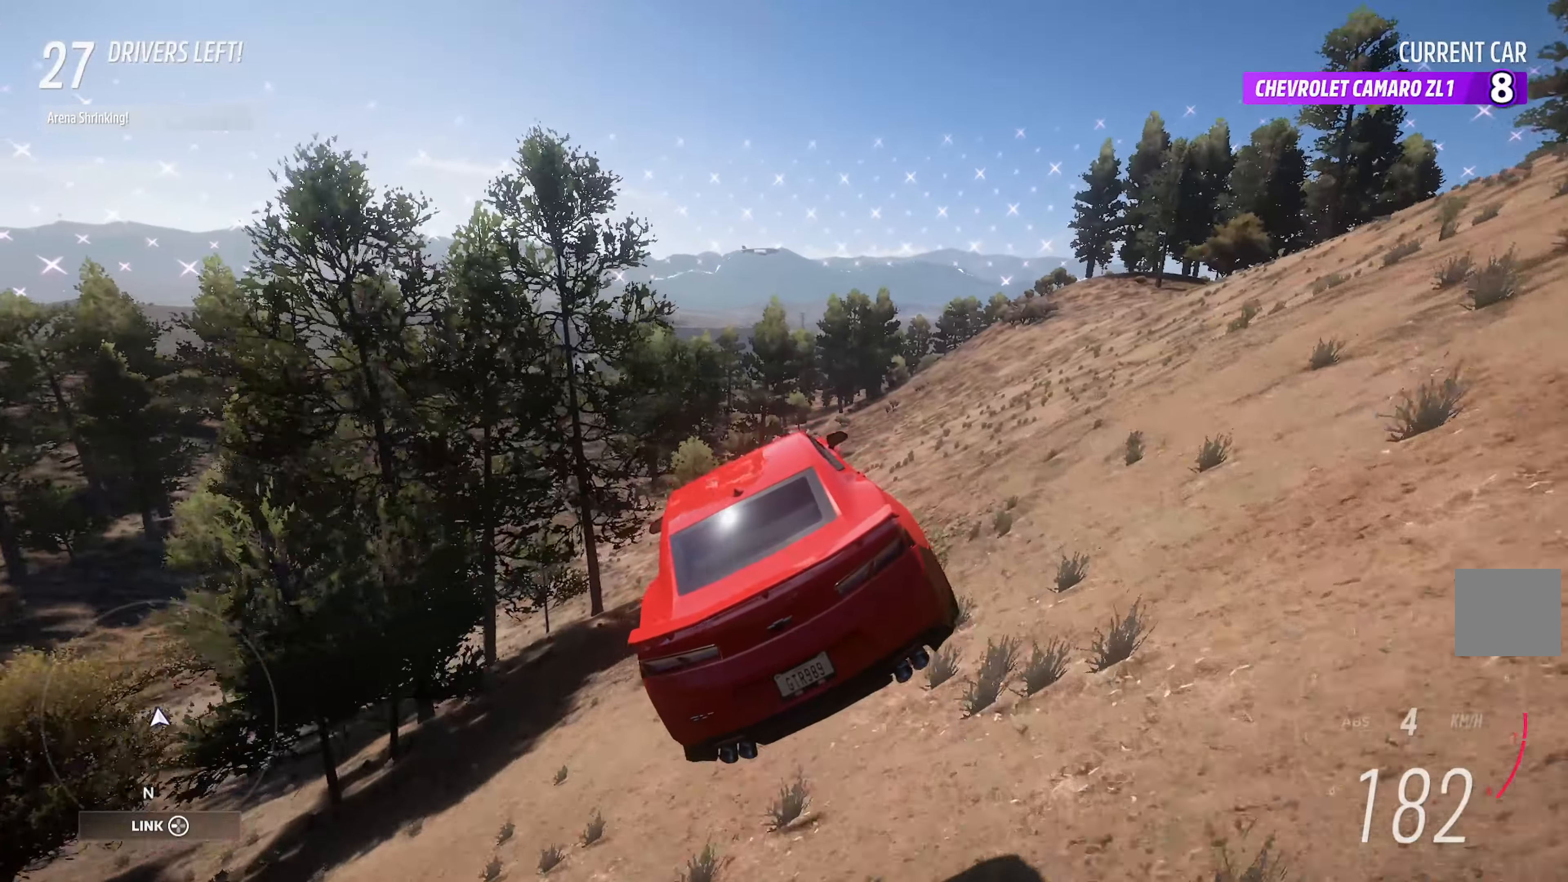
{"dt_ms": 500, "buttons": [], "left_stick": "center", "right_stick": "center", "events": [[33, "left_stick", "right"], [183, "left_stick", "center"], [217, "A", "down"], [300, "A", "up"]]}
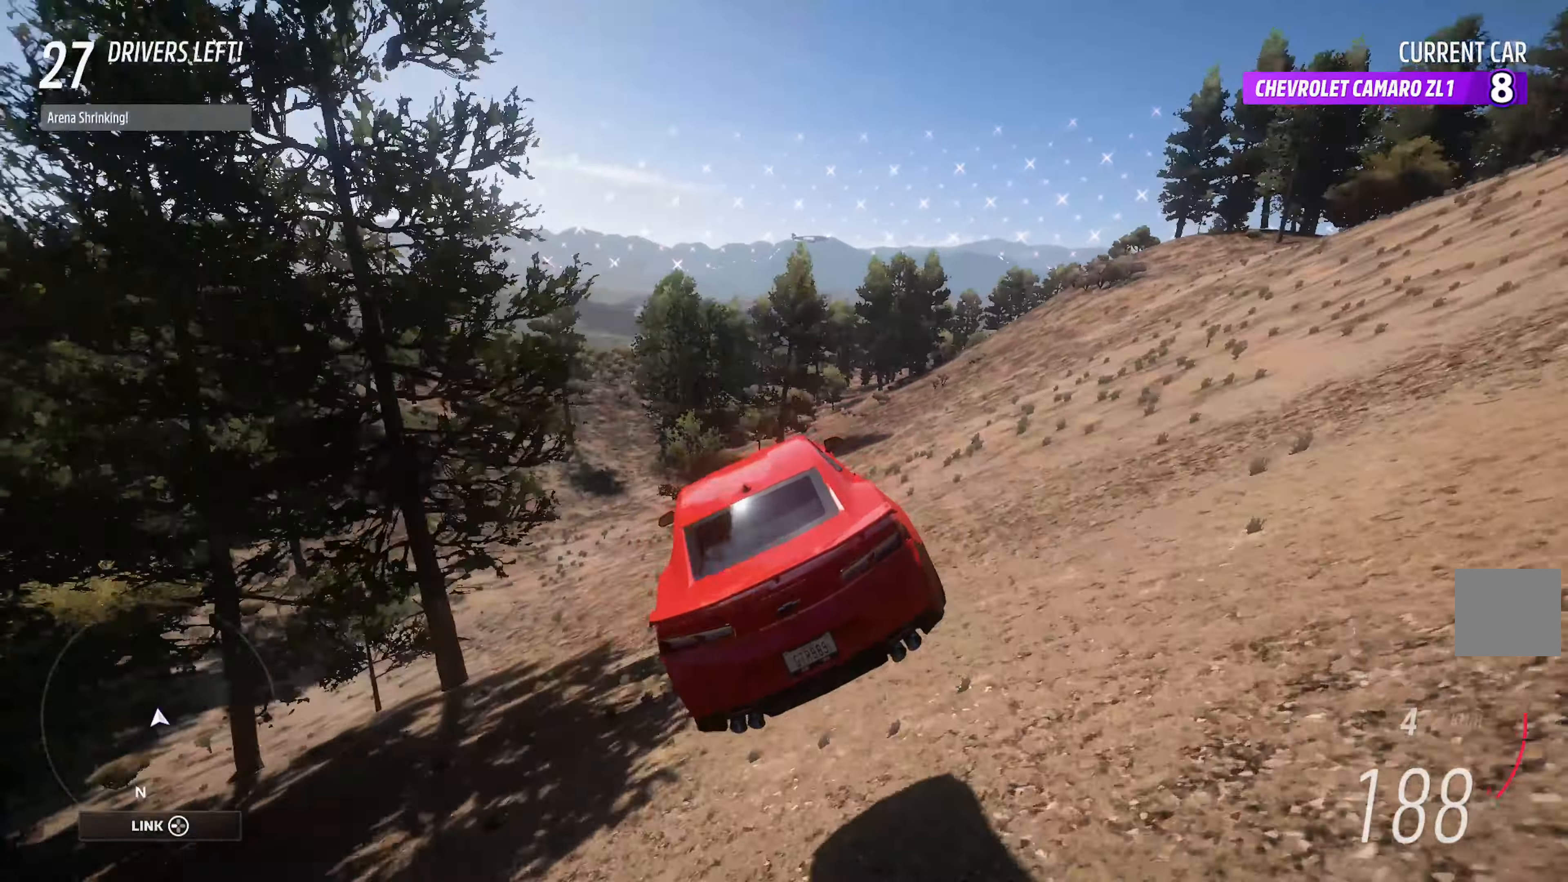
{"dt_ms": 500, "buttons": [], "left_stick": "left", "right_stick": "center", "events": [[150, "left_stick", "left"]]}
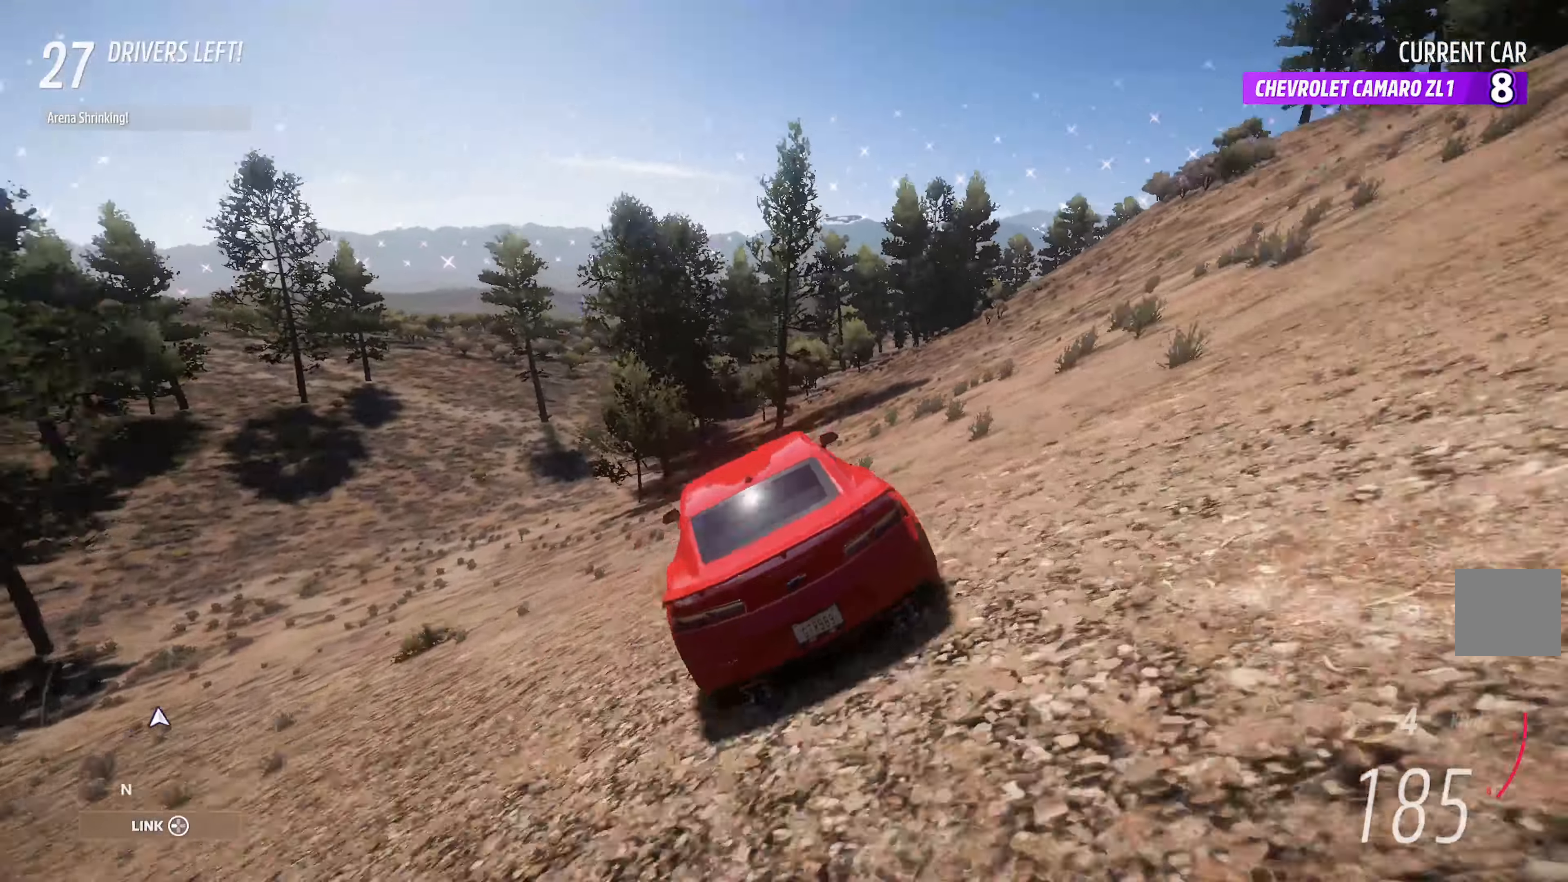
{"dt_ms": 500, "buttons": [], "left_stick": "center", "right_stick": "center", "events": [[83, "left_stick", "center"], [167, "A", "down"], [217, "left_stick", "left"], [250, "A", "up"], [283, "left_stick", "center"], [367, "A", "down"], [417, "A", "up"]]}
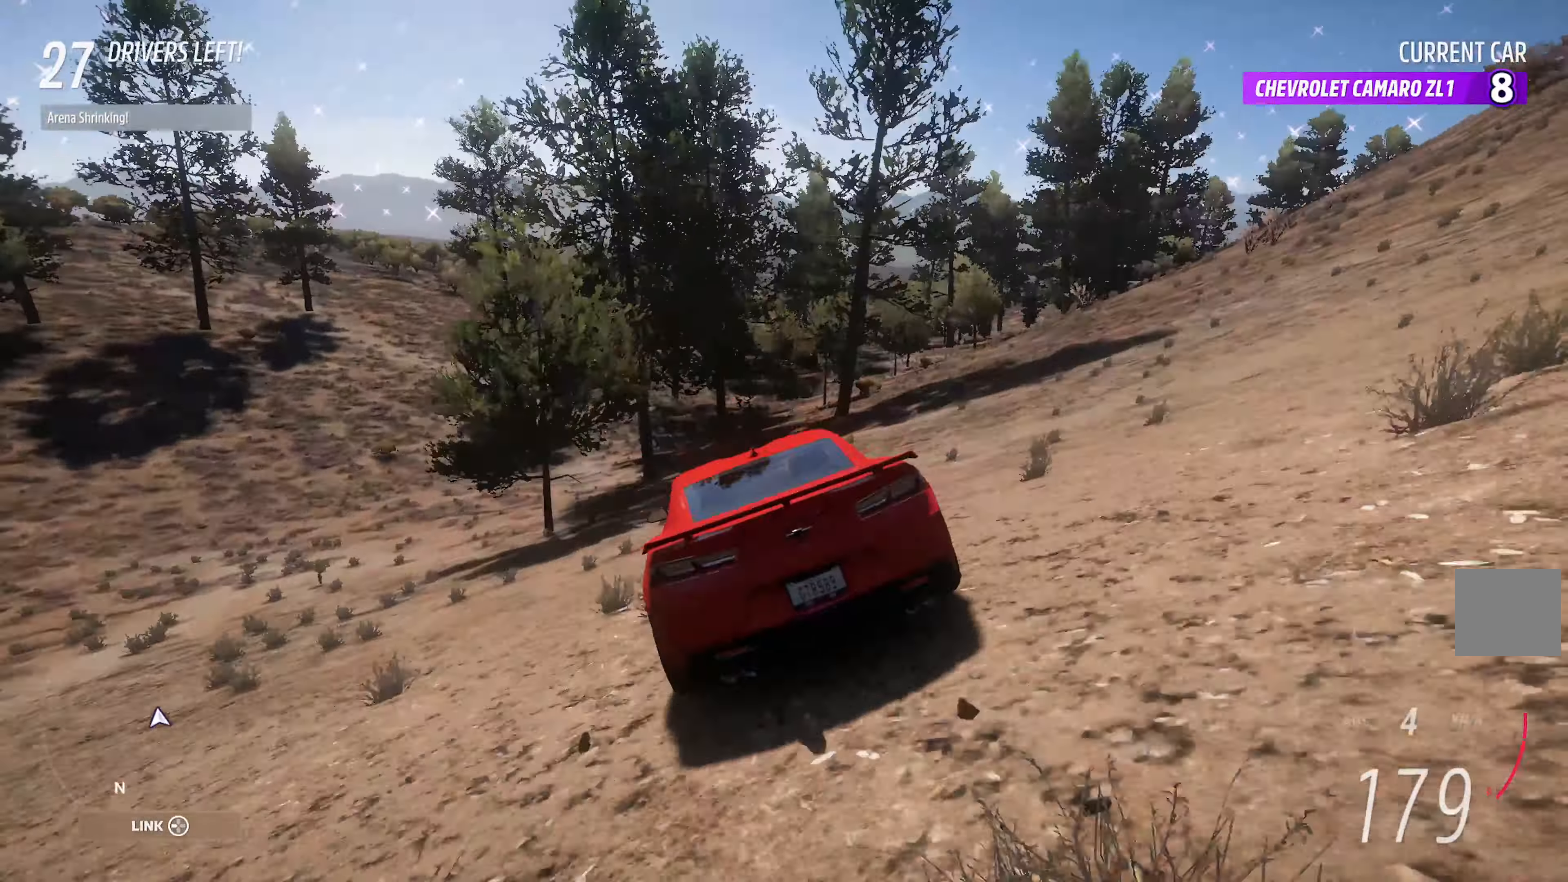
{"dt_ms": 500, "buttons": [], "left_stick": "center", "right_stick": "center", "events": [[17, "left_stick", "right"], [67, "A", "down"], [133, "A", "up"], [300, "B", "down"], [400, "B", "up"], [400, "left_stick", "center"]]}
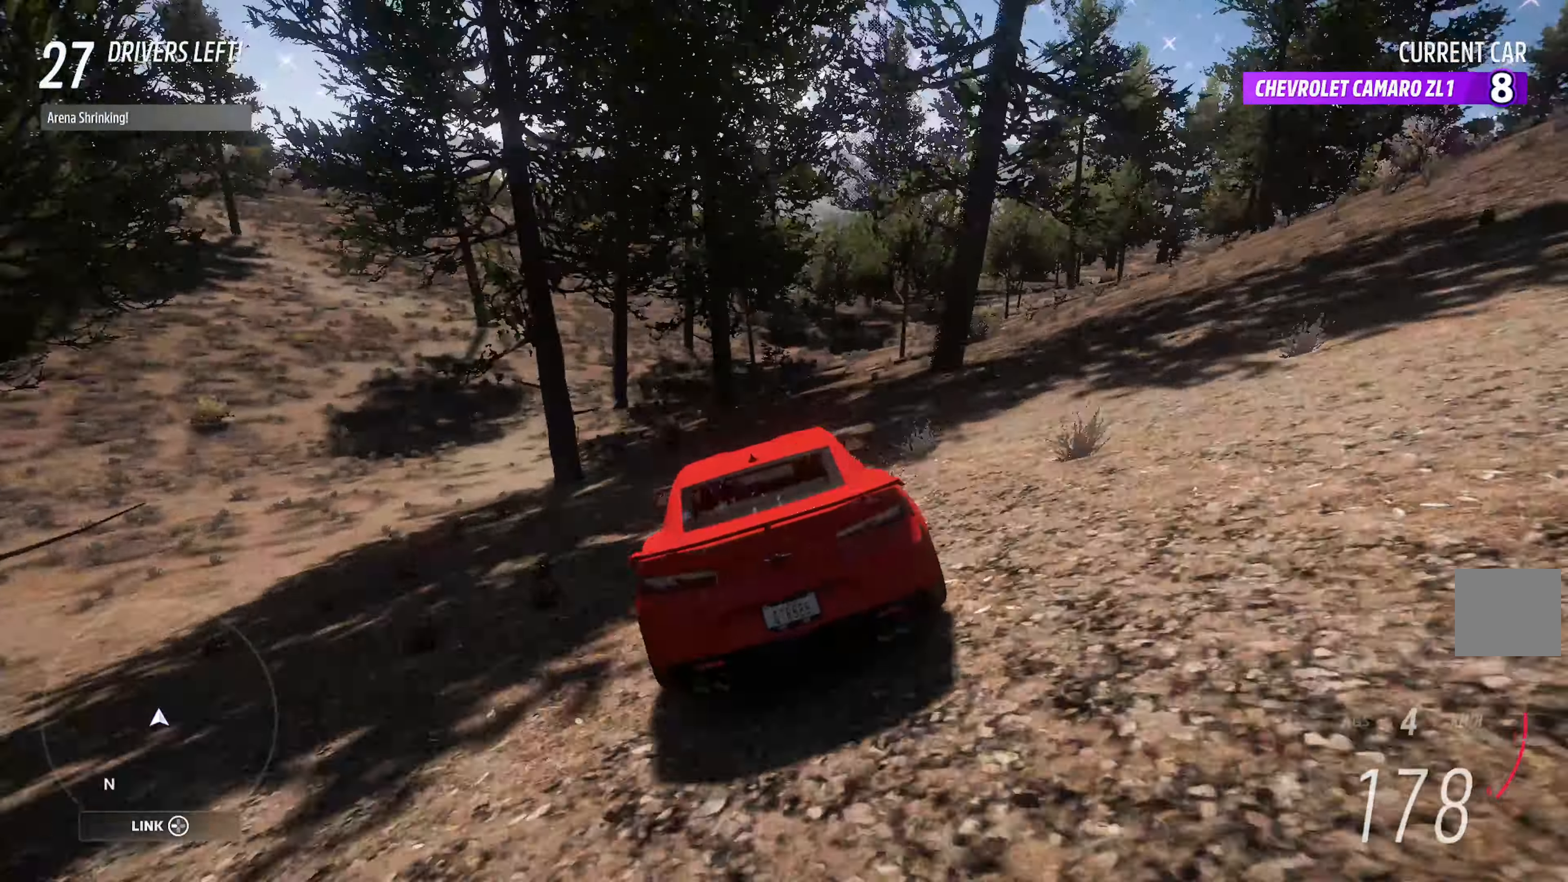
{"dt_ms": 500, "buttons": ["A"], "left_stick": "center", "right_stick": "center", "events": [[50, "A", "down"], [117, "left_stick", "right"], [250, "left_stick", "center"]]}
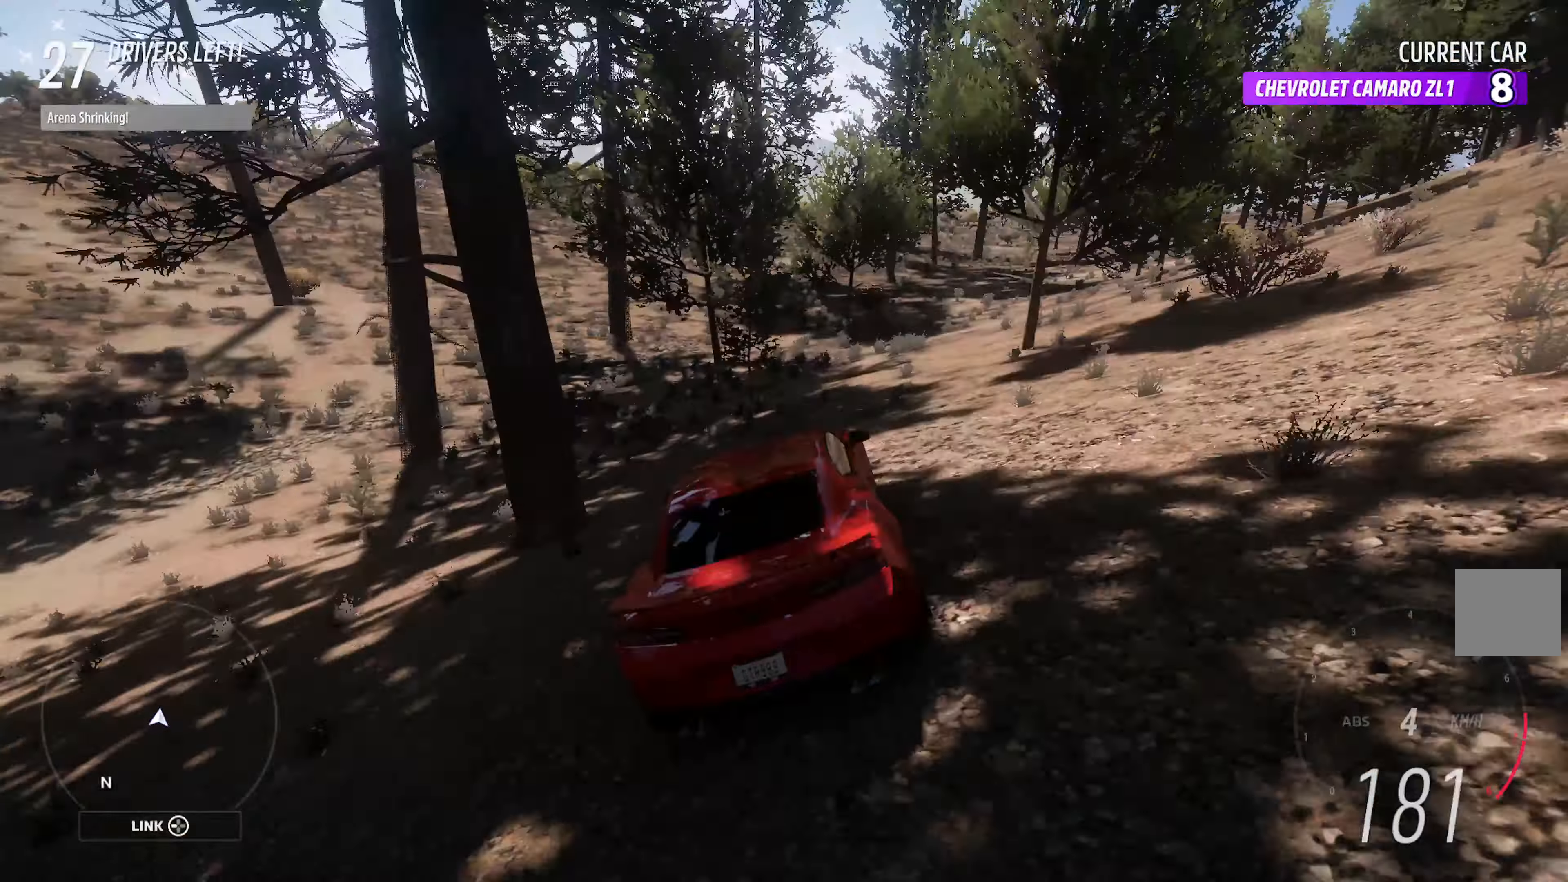
{"dt_ms": 500, "buttons": ["A"], "left_stick": "center", "right_stick": "center", "events": []}
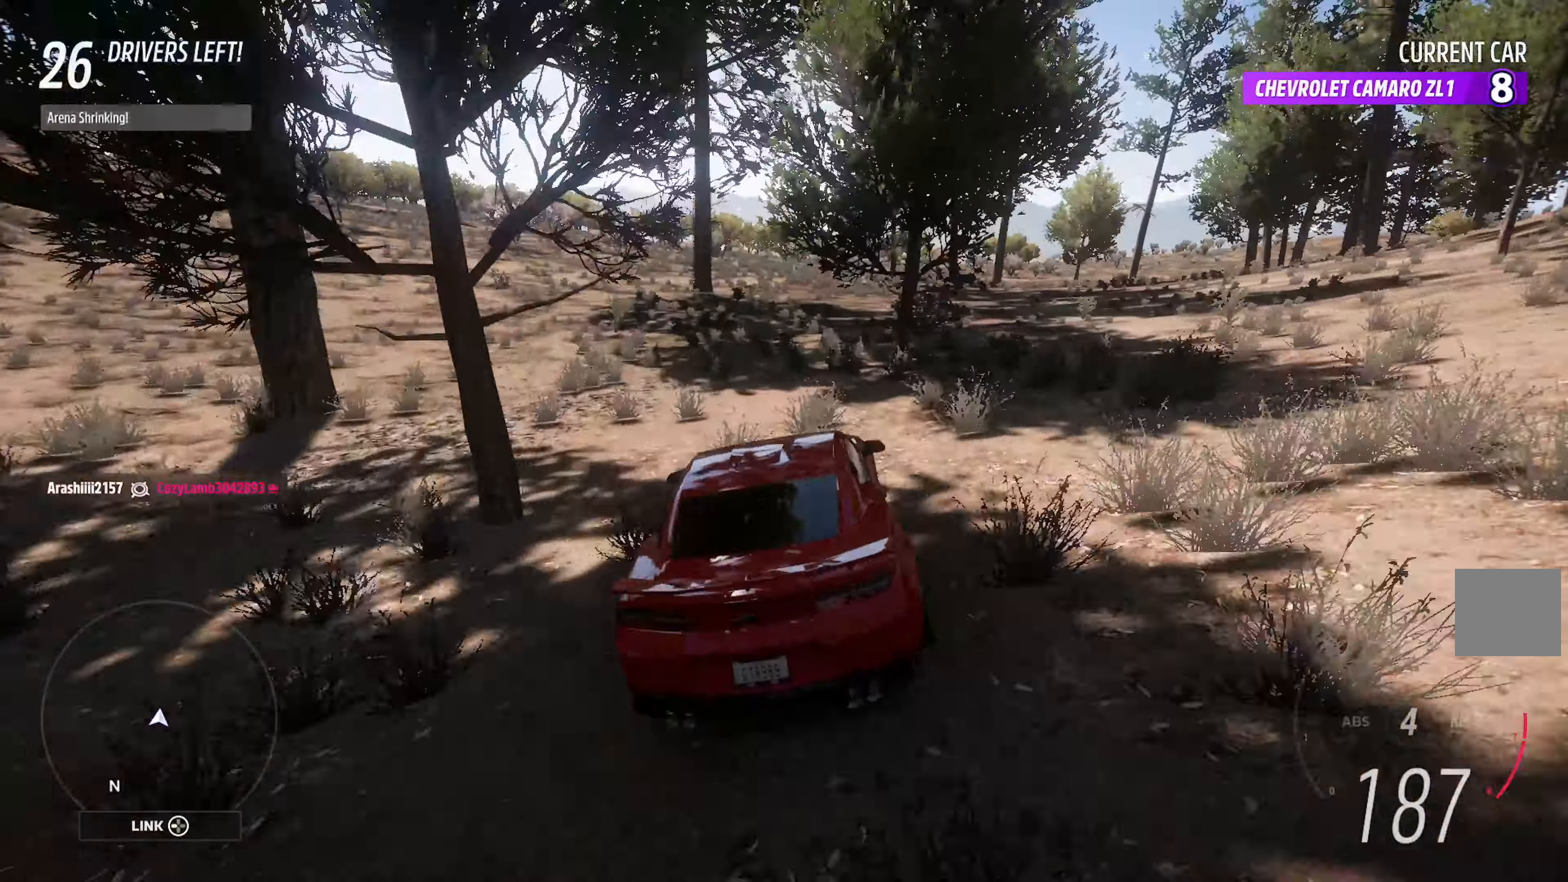
{"dt_ms": 500, "buttons": ["A"], "left_stick": "center", "right_stick": "center", "events": [[67, "left_stick", "left"], [333, "left_stick", "center"]]}
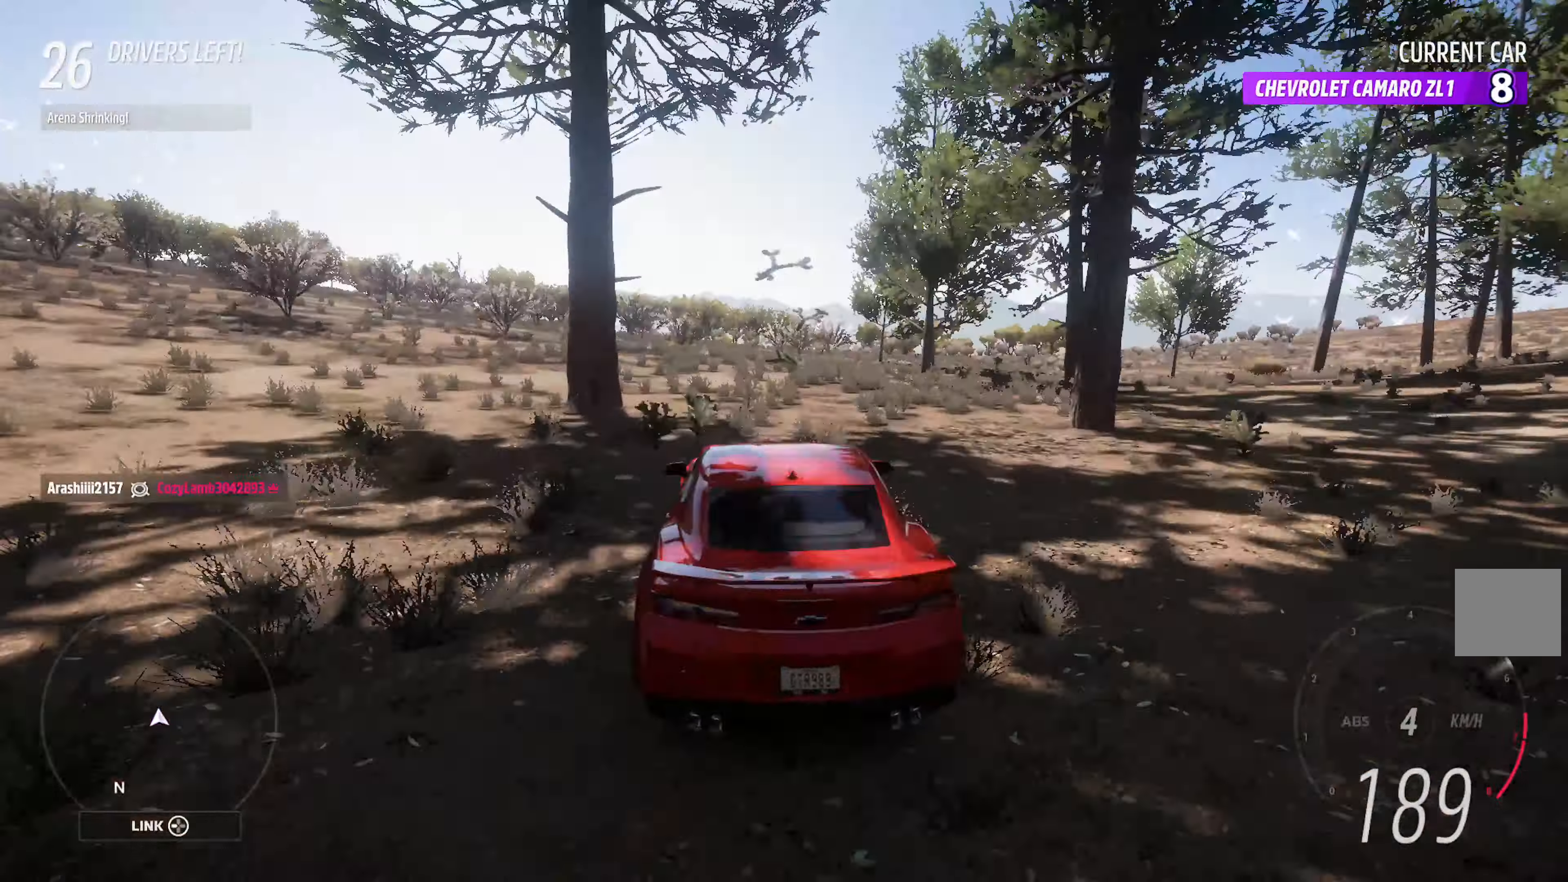
{"dt_ms": 500, "buttons": ["A"], "left_stick": "right", "right_stick": "center", "events": [[167, "left_stick", "right"], [367, "R2", "down"], [500, "R2", "up"]]}
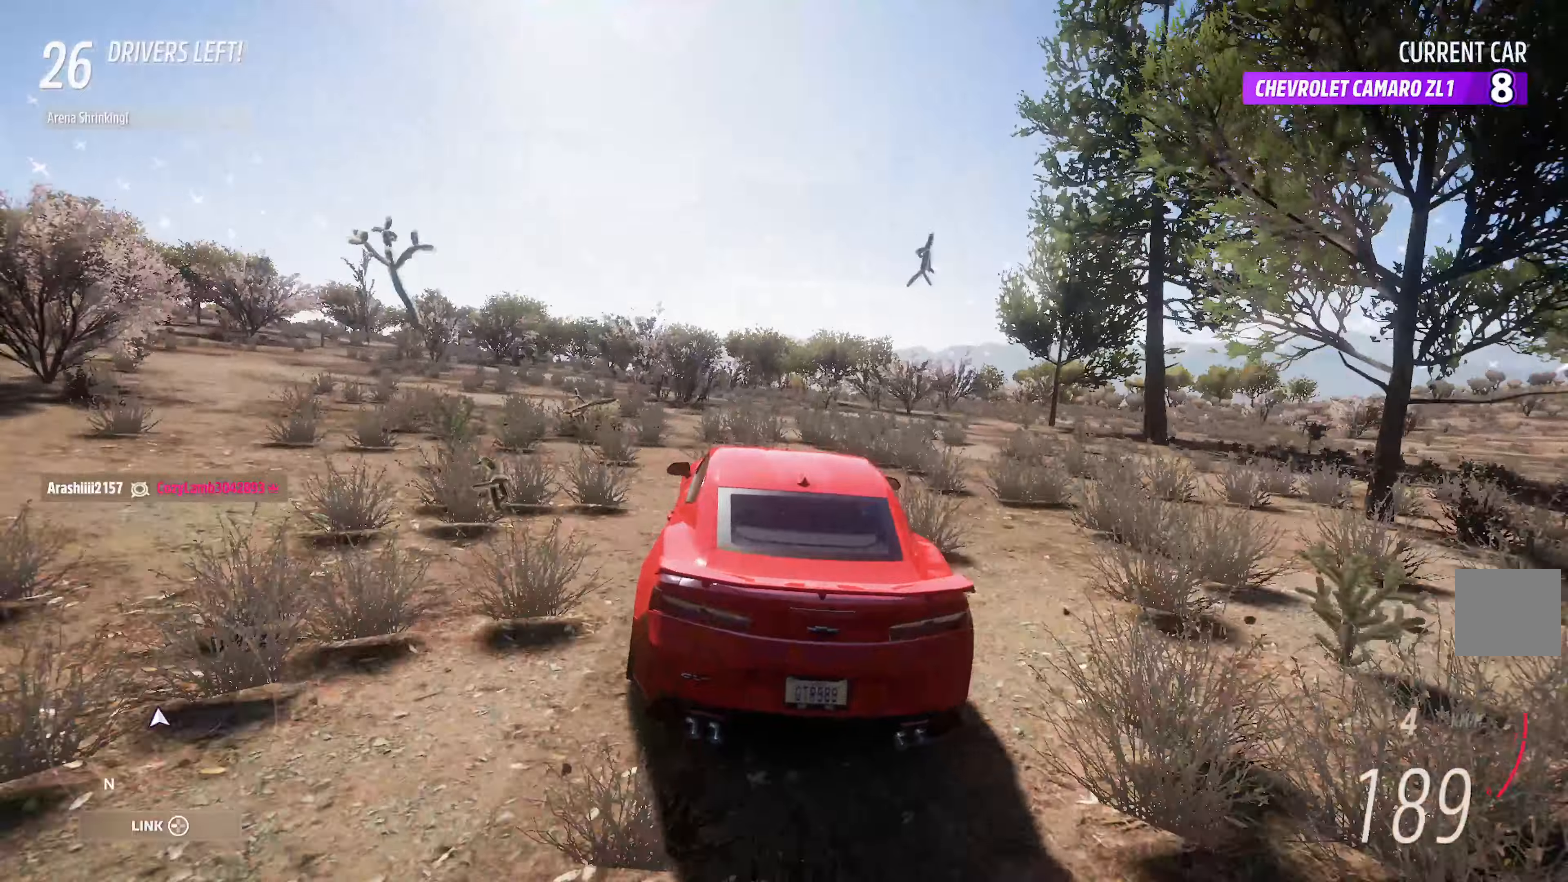
{"dt_ms": 500, "buttons": ["A"], "left_stick": "center", "right_stick": "center", "events": [[34, "left_stick", "center"], [284, "left_stick", "right"], [400, "left_stick", "center"]]}
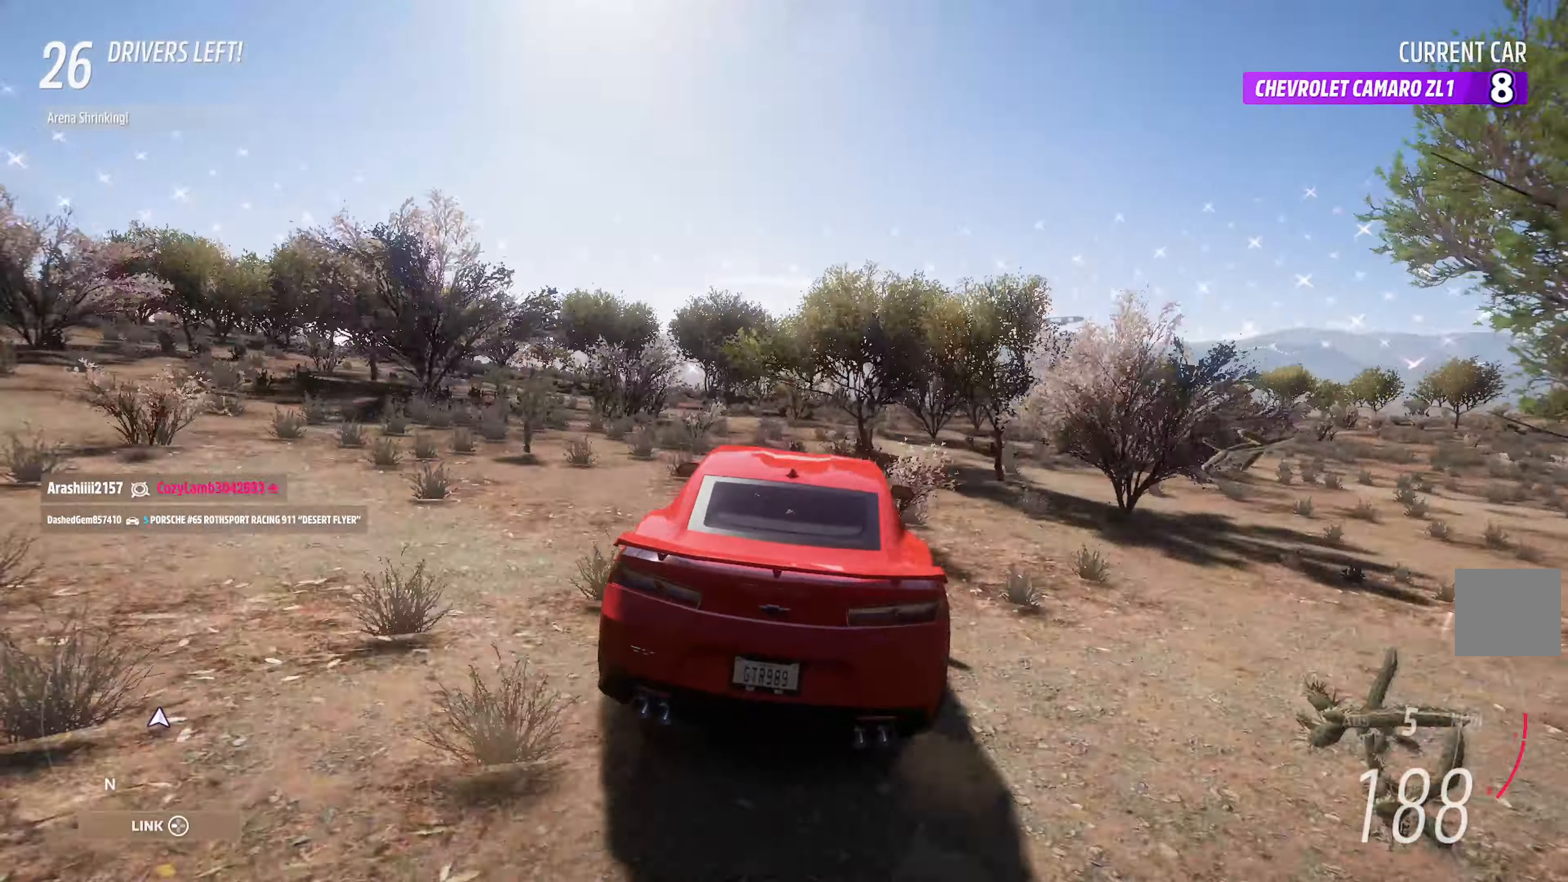
{"dt_ms": 500, "buttons": ["A"], "left_stick": "center", "right_stick": "center", "events": [[267, "left_stick", "left"], [400, "left_stick", "center"]]}
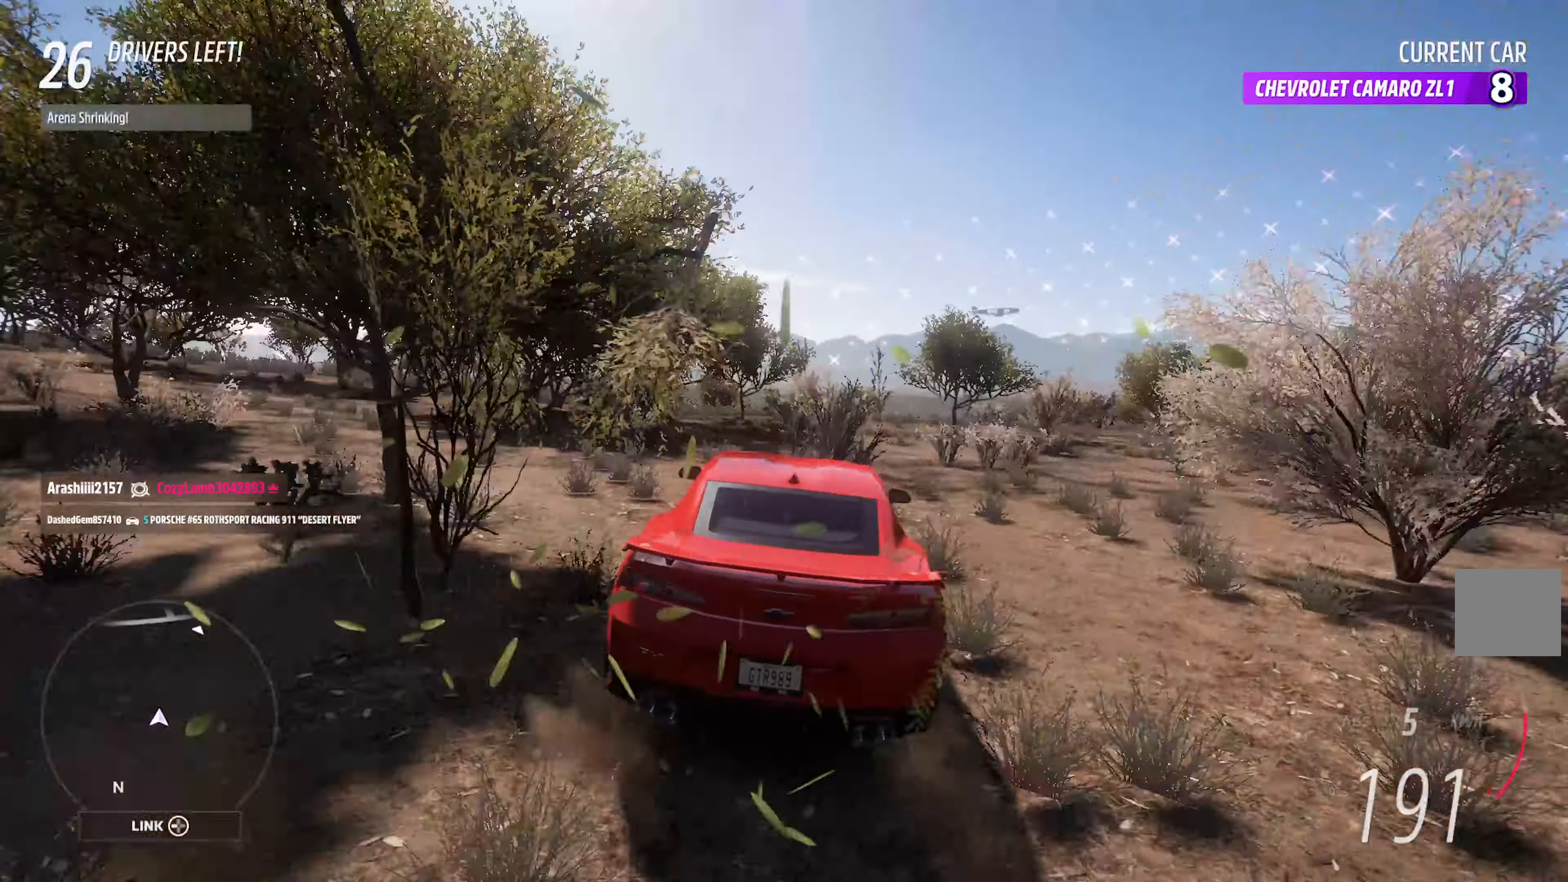
{"dt_ms": 500, "buttons": ["A"], "left_stick": "center", "right_stick": "center", "events": [[200, "left_stick", "right"], [267, "left_stick", "center"]]}
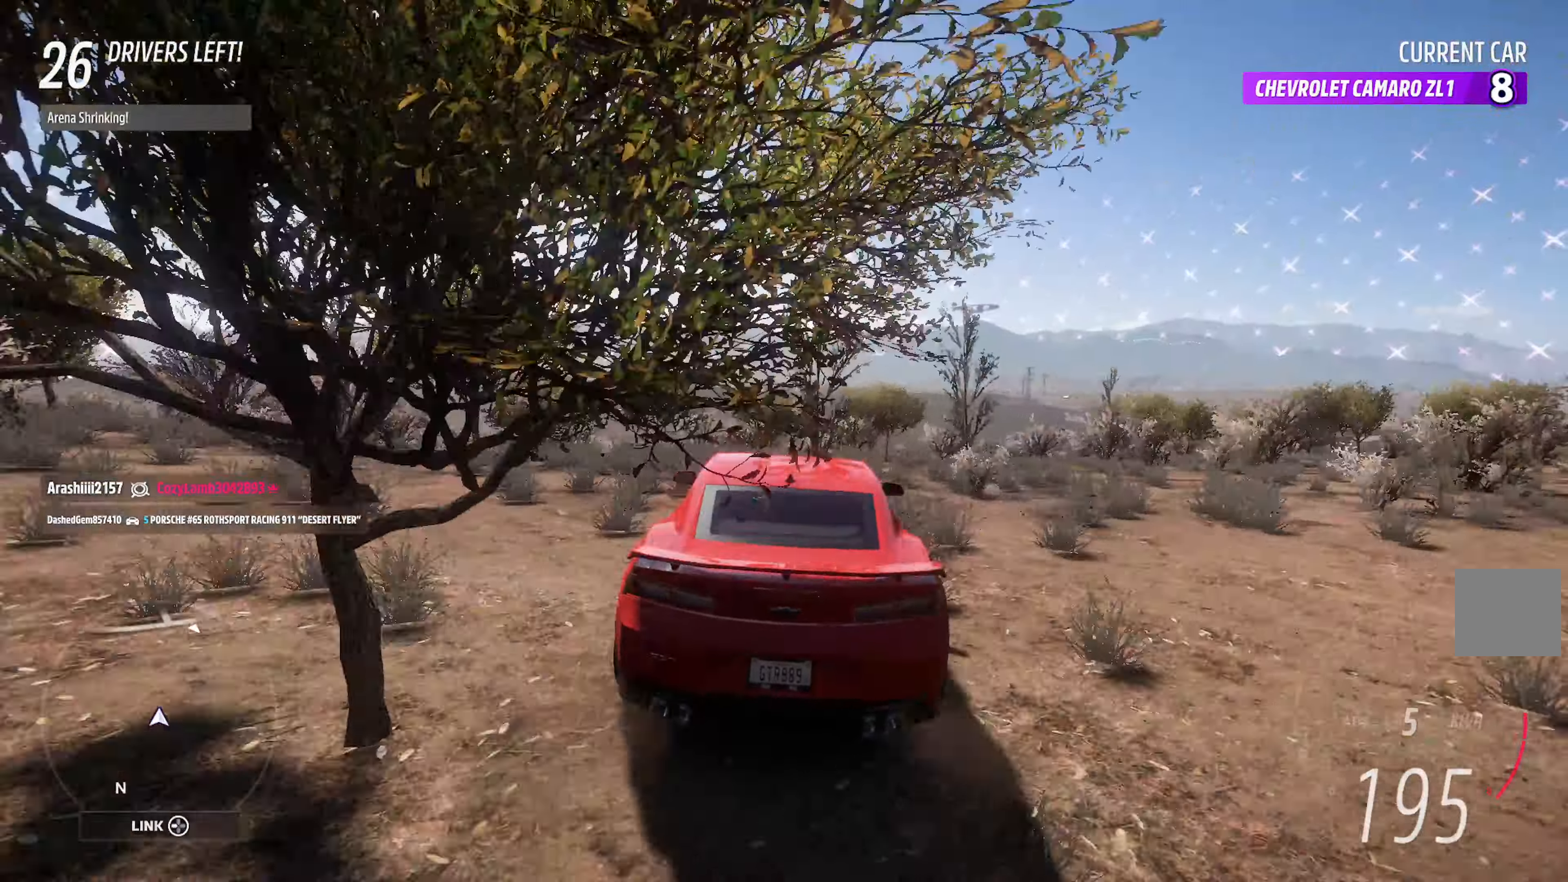
{"dt_ms": 500, "buttons": ["A"], "left_stick": "left", "right_stick": "center", "events": [[134, "left_stick", "left"]]}
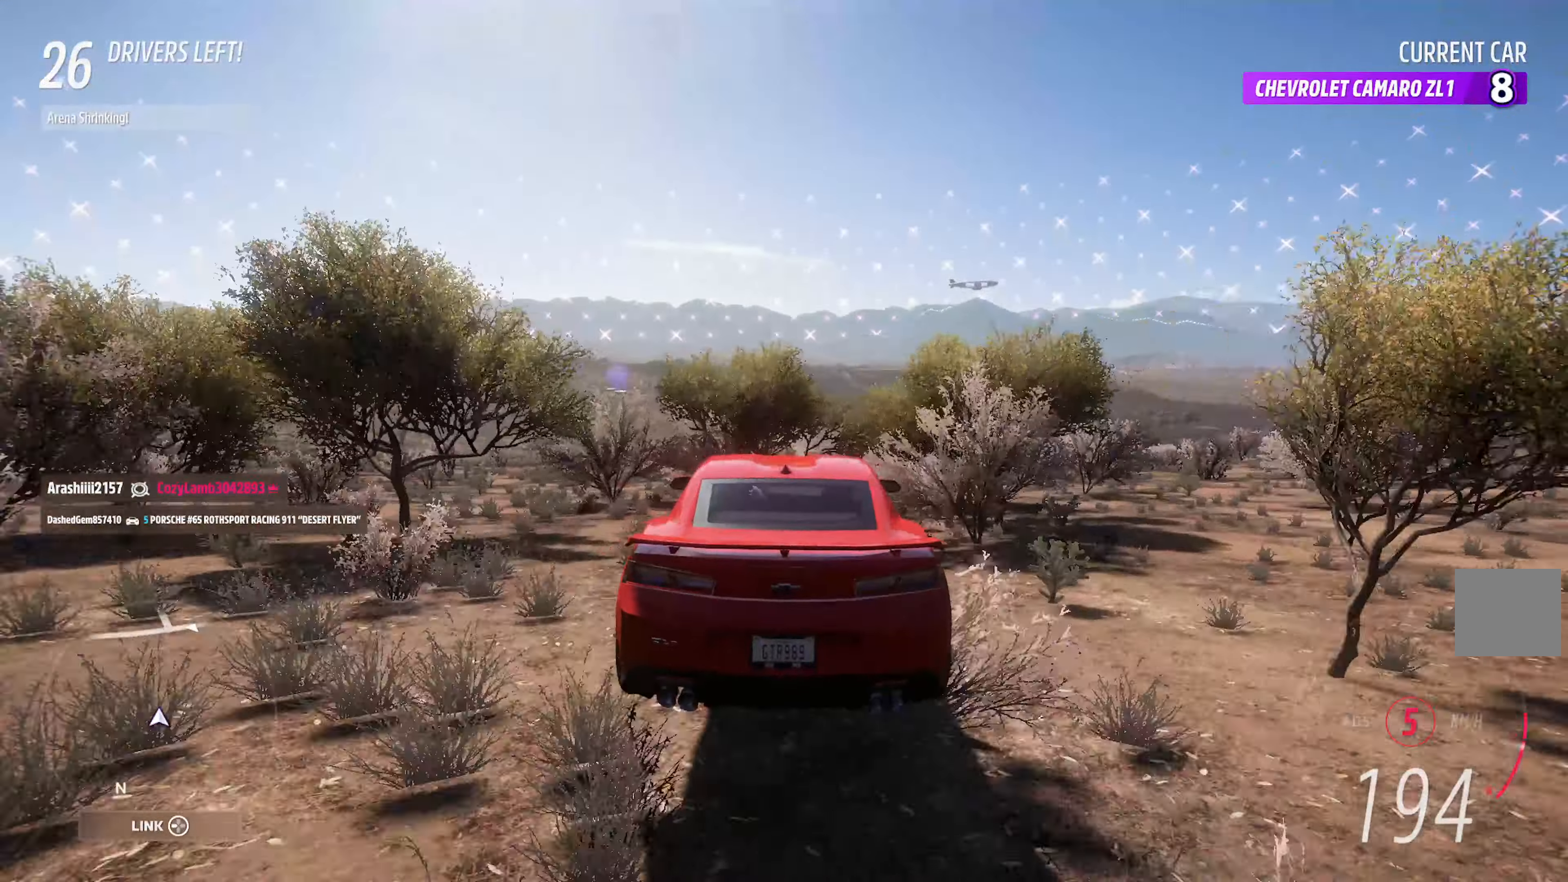
{"dt_ms": 500, "buttons": ["A"], "left_stick": "left", "right_stick": "center"}
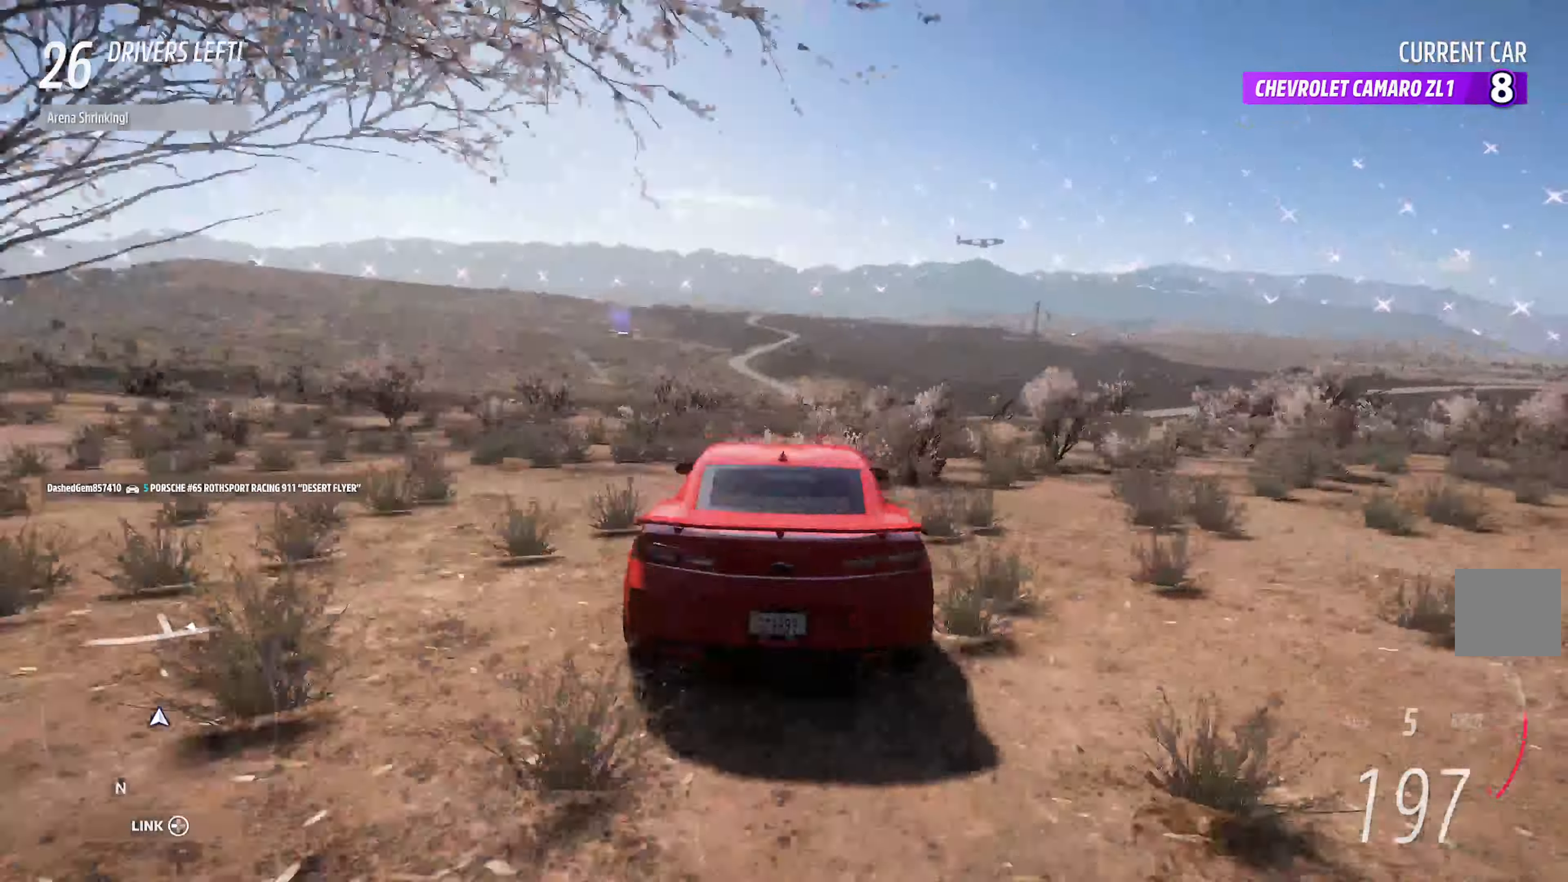
{"dt_ms": 500, "buttons": ["A"], "left_stick": "left", "right_stick": "center", "events": [[17, "left_stick", "center"], [367, "left_stick", "left"]]}
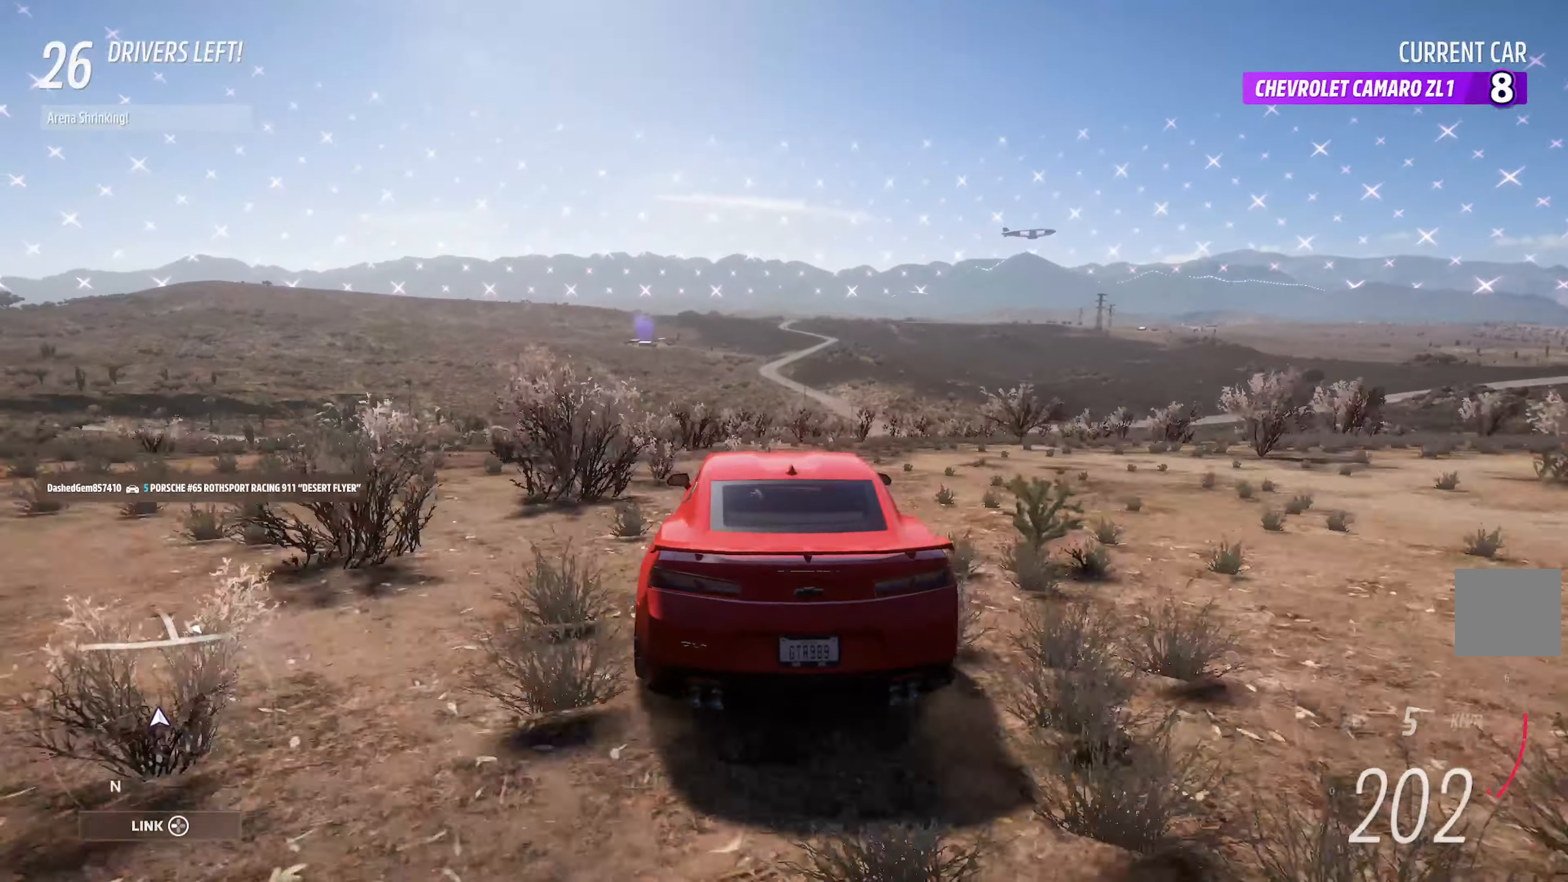
{"dt_ms": 500, "buttons": ["A"], "left_stick": "center", "right_stick": "center", "events": [[34, "left_stick", "center"], [267, "left_stick", "right"], [450, "left_stick", "center"]]}
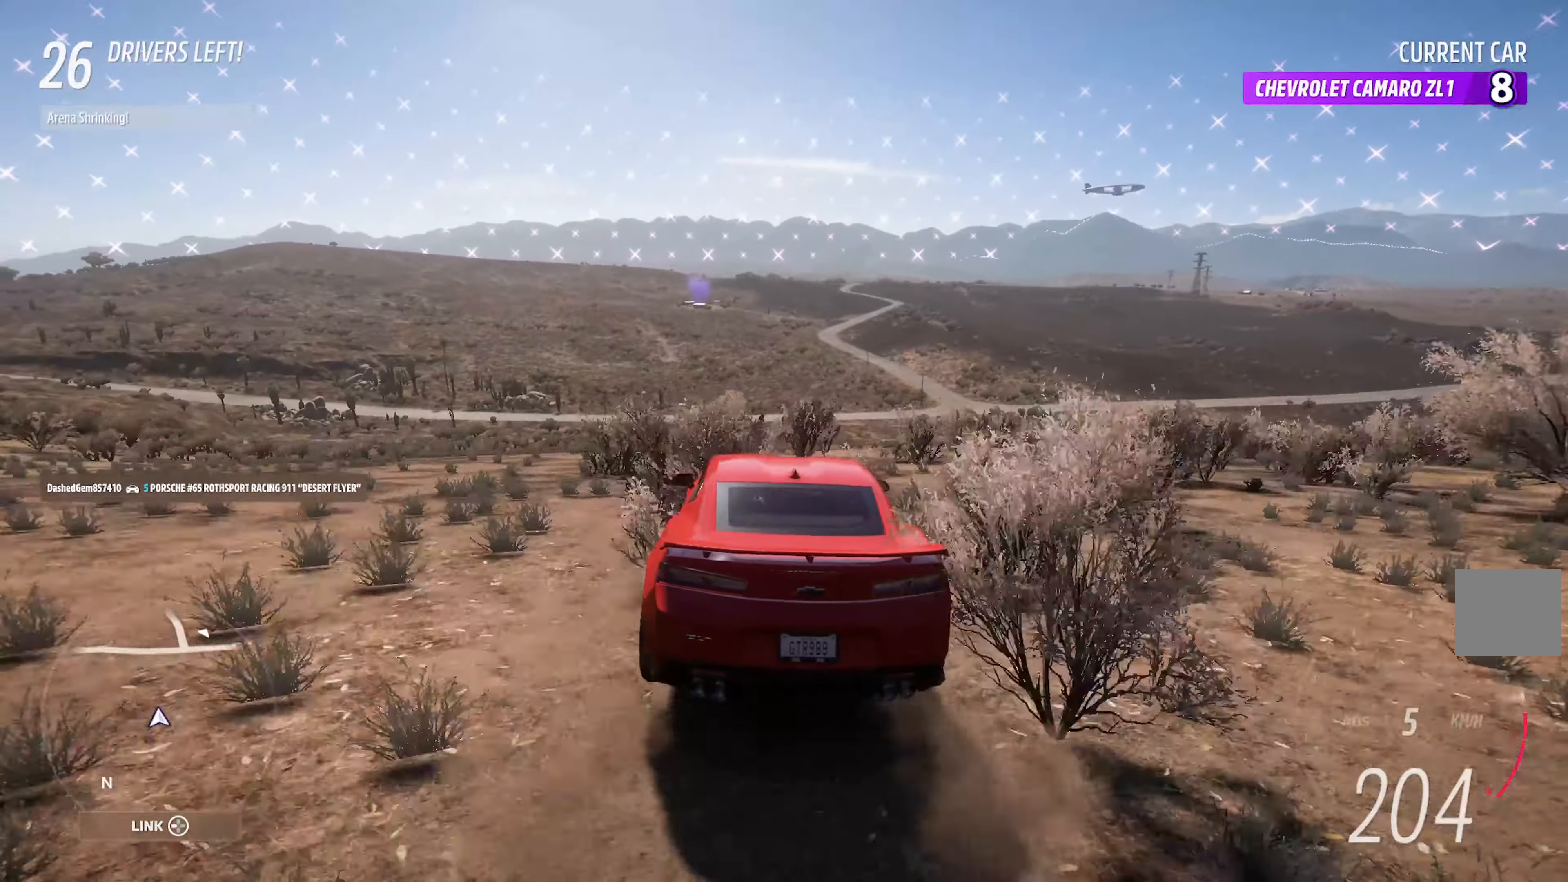
{"dt_ms": 500, "buttons": ["A"], "left_stick": "center", "right_stick": "center", "events": [[17, "left_stick", "right"], [184, "left_stick", "center"]]}
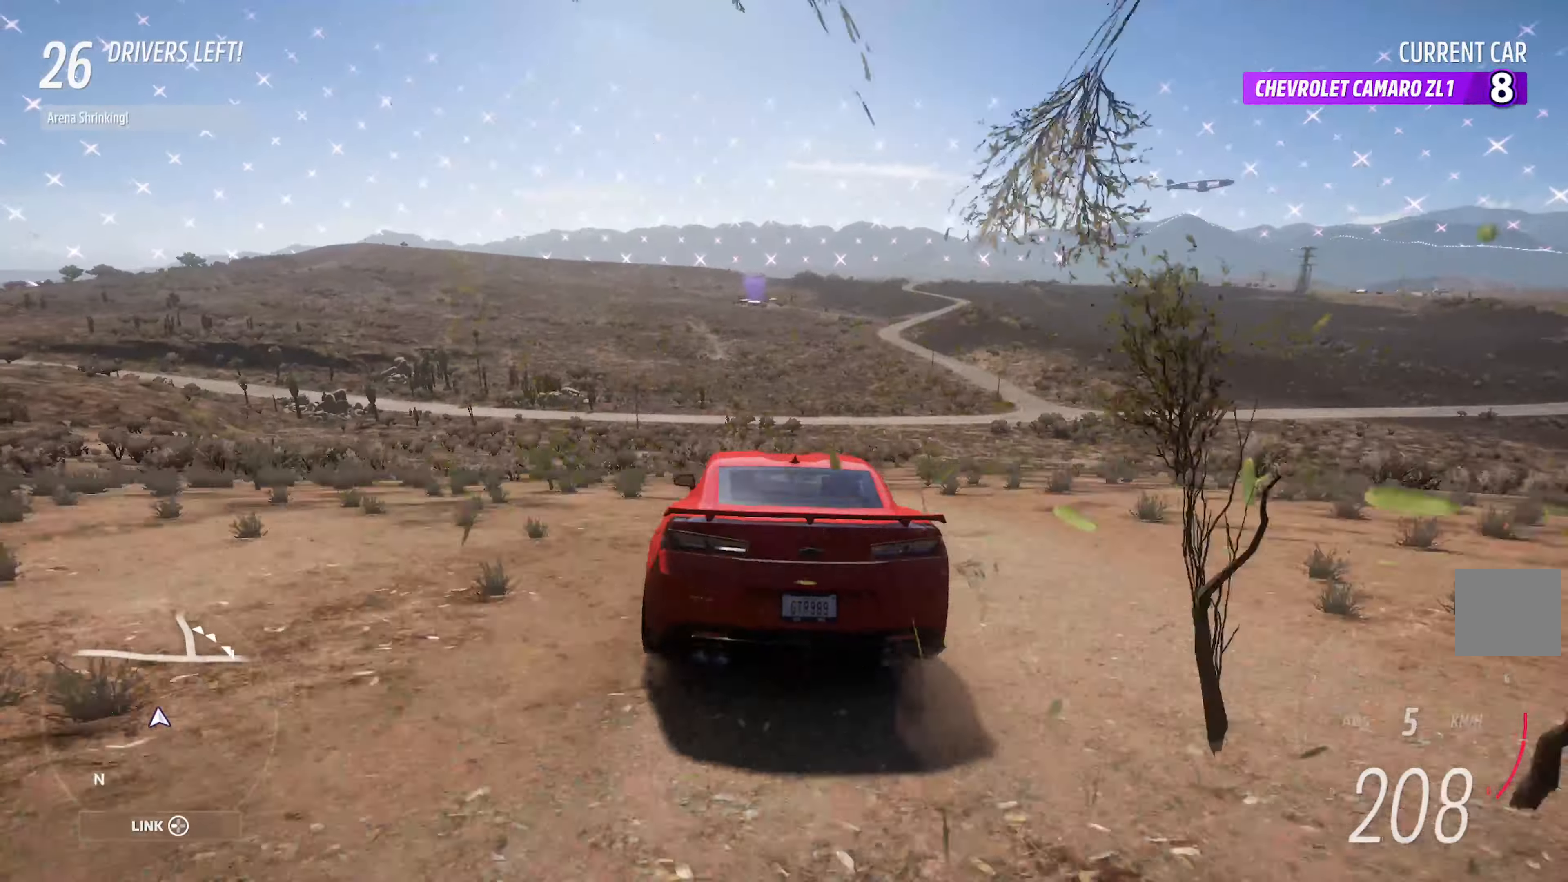
{"dt_ms": 500, "buttons": ["A"], "left_stick": "right", "right_stick": "center", "events": [[117, "left_stick", "right"], [167, "left_stick", "center"], [334, "left_stick", "right"]]}
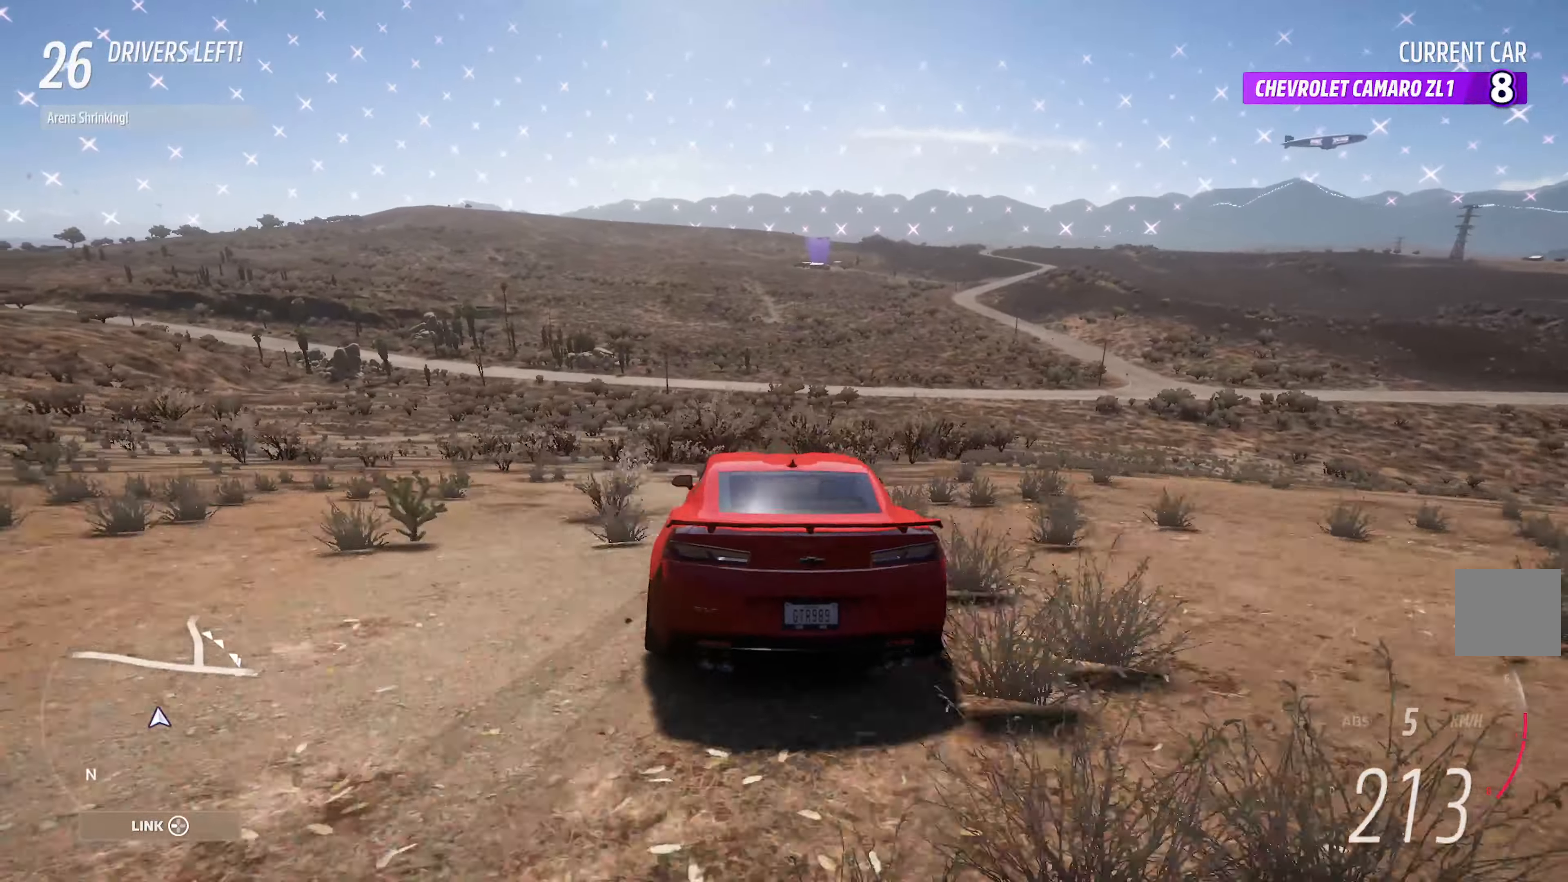
{"dt_ms": 500, "buttons": ["A"], "left_stick": "right", "right_stick": "center", "events": [[267, "left_stick", "center"], [434, "left_stick", "right"]]}